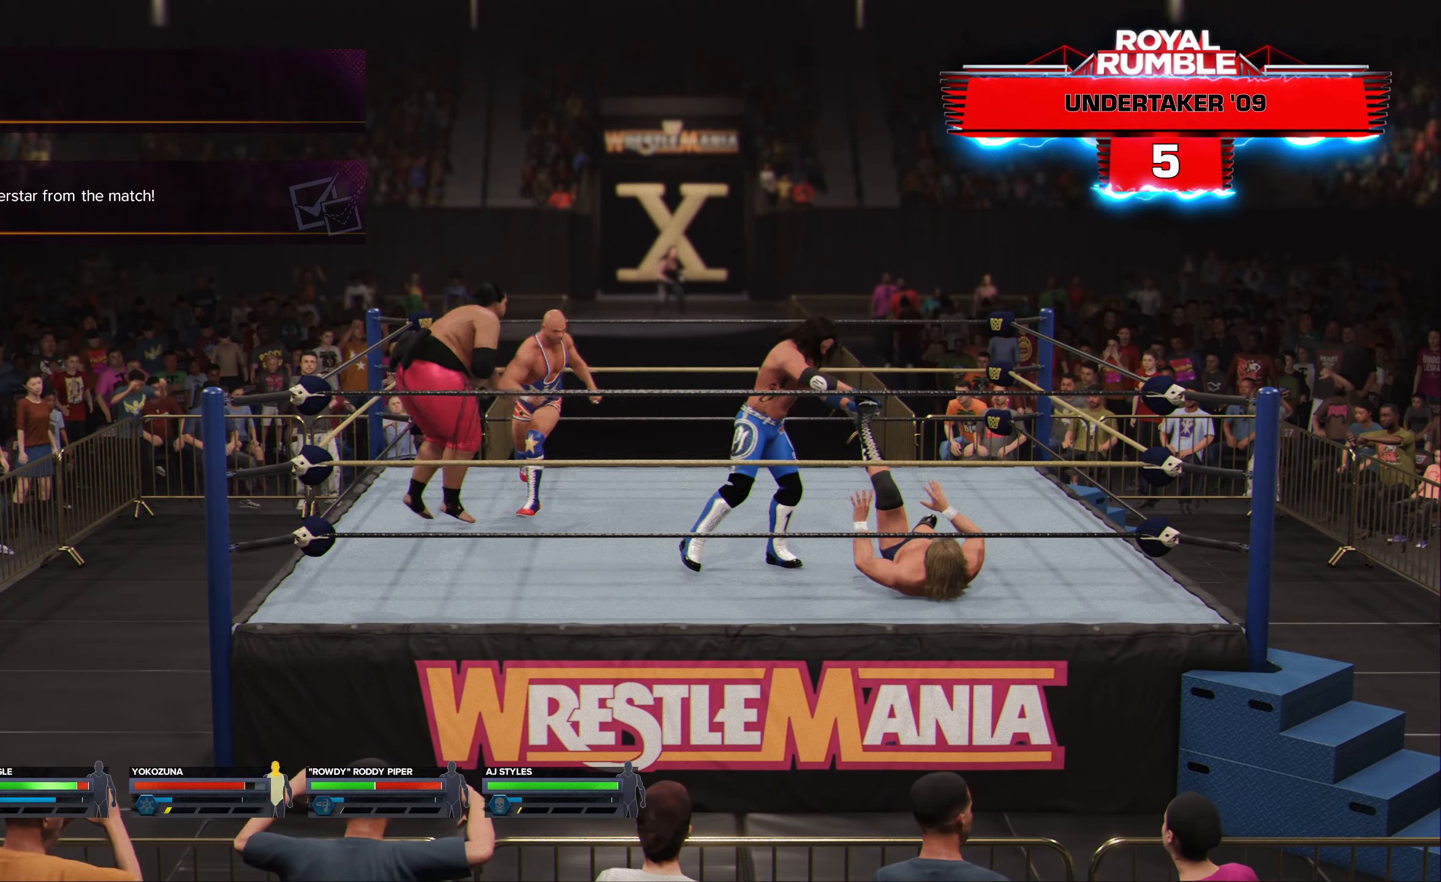
Gameplay with a controller (Xbox layout); each line is a JSON object with the inputs held at the frame after it. "events" lists button and stick changes between this image and that frame as [ms after this image, input, new state], when the widget could be followed in between.
{"buttons": [], "left_stick": "center", "right_stick": "center", "events": [[50, "X", "down"], [100, "X", "up"], [200, "X", "down"], [283, "X", "up"], [400, "X", "down"], [433, "X", "up"]]}
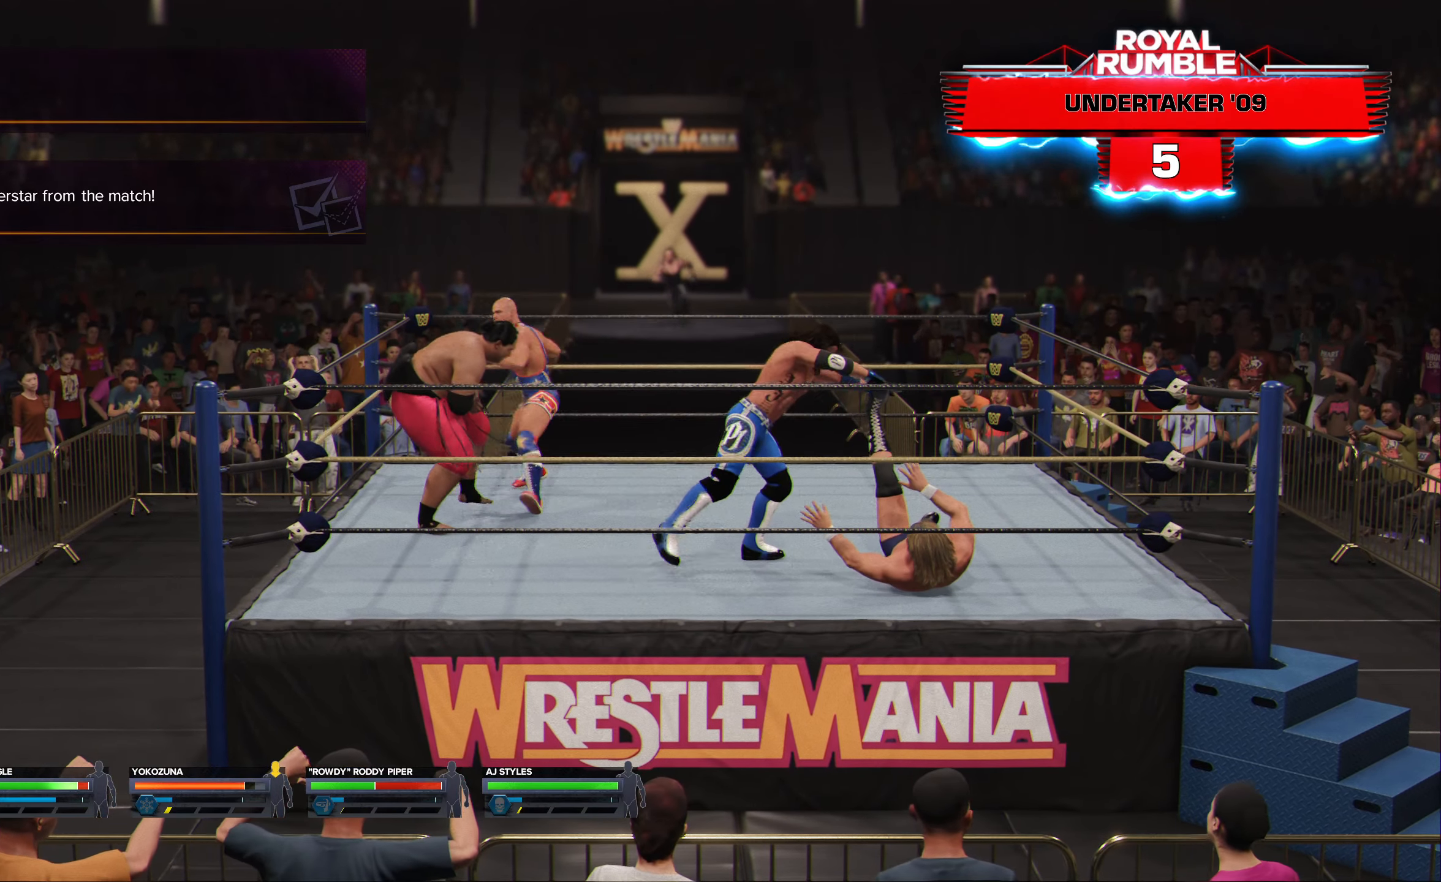
{"buttons": ["X"], "left_stick": "center", "right_stick": "center", "events": [[250, "X", "down"], [350, "X", "up"], [433, "X", "down"]]}
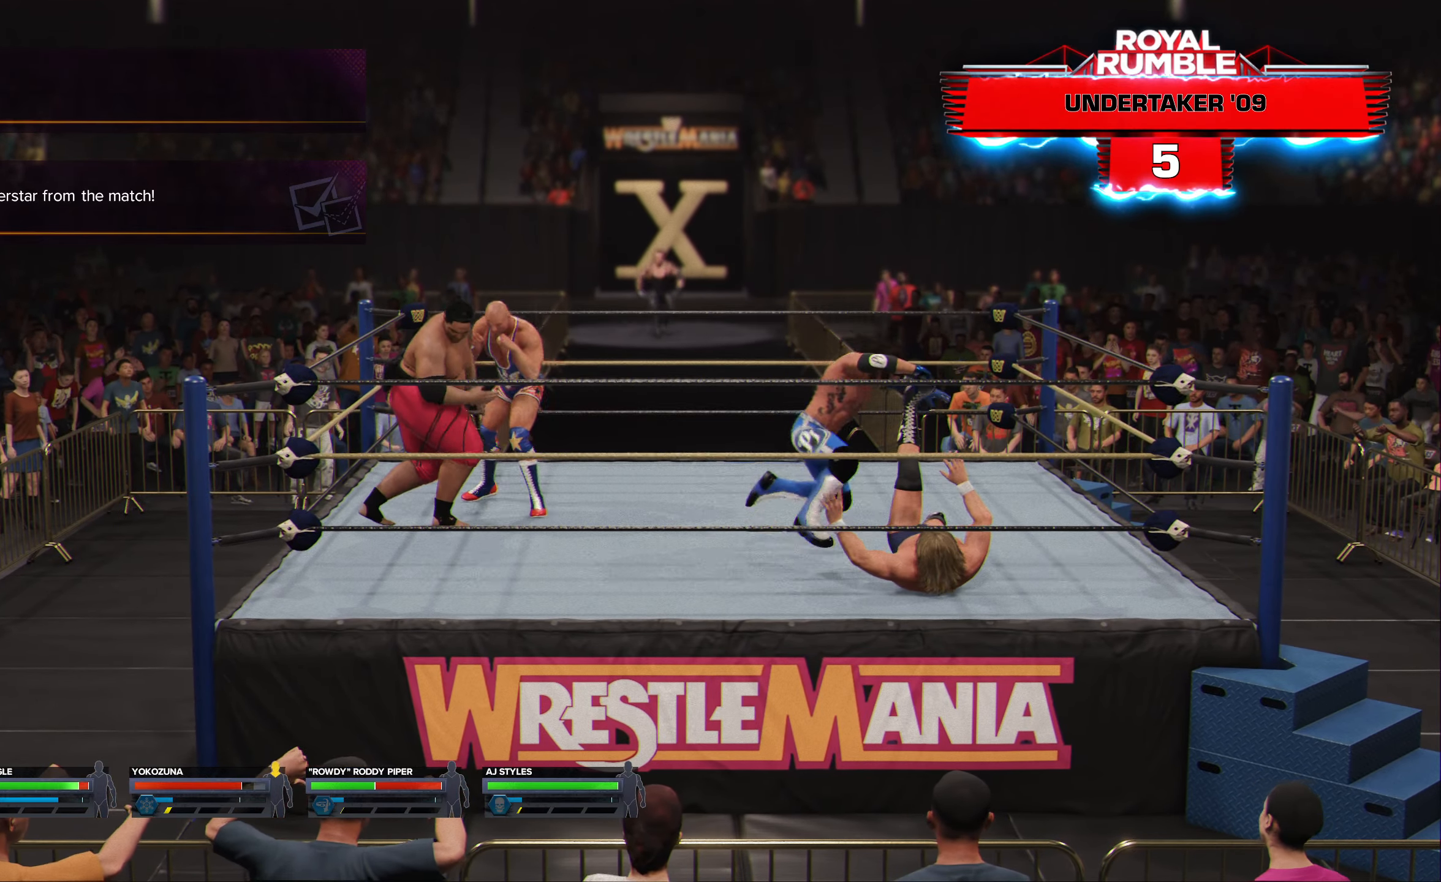
{"buttons": ["B"], "left_stick": "center", "right_stick": "center", "events": [[33, "X", "up"], [483, "B", "down"]]}
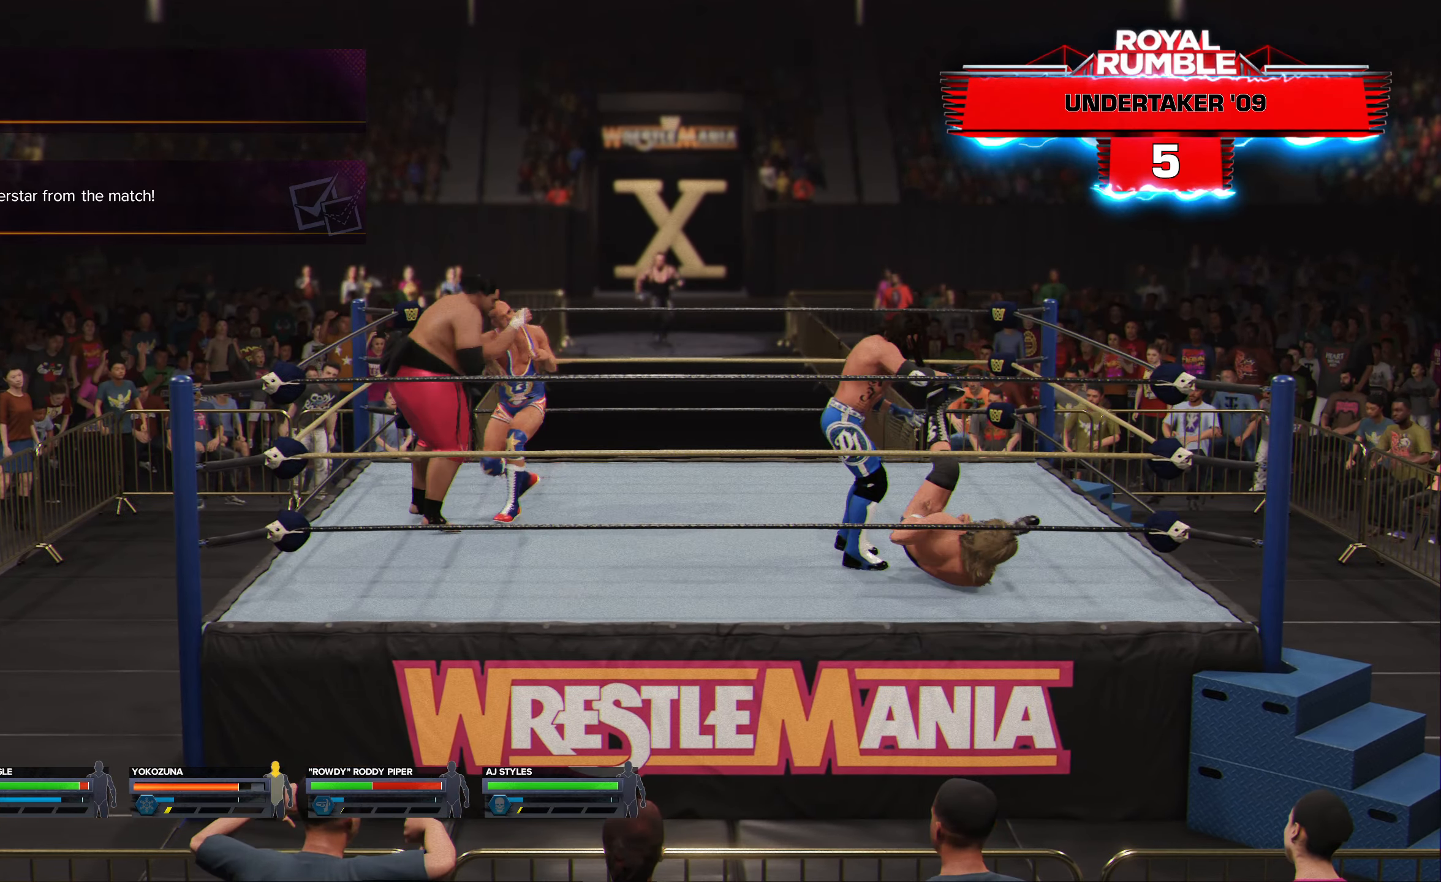
{"buttons": ["B"], "left_stick": "center", "right_stick": "center", "events": [[66, "B", "up"], [150, "B", "down"], [233, "B", "up"], [300, "B", "down"], [400, "B", "up"], [466, "B", "down"]]}
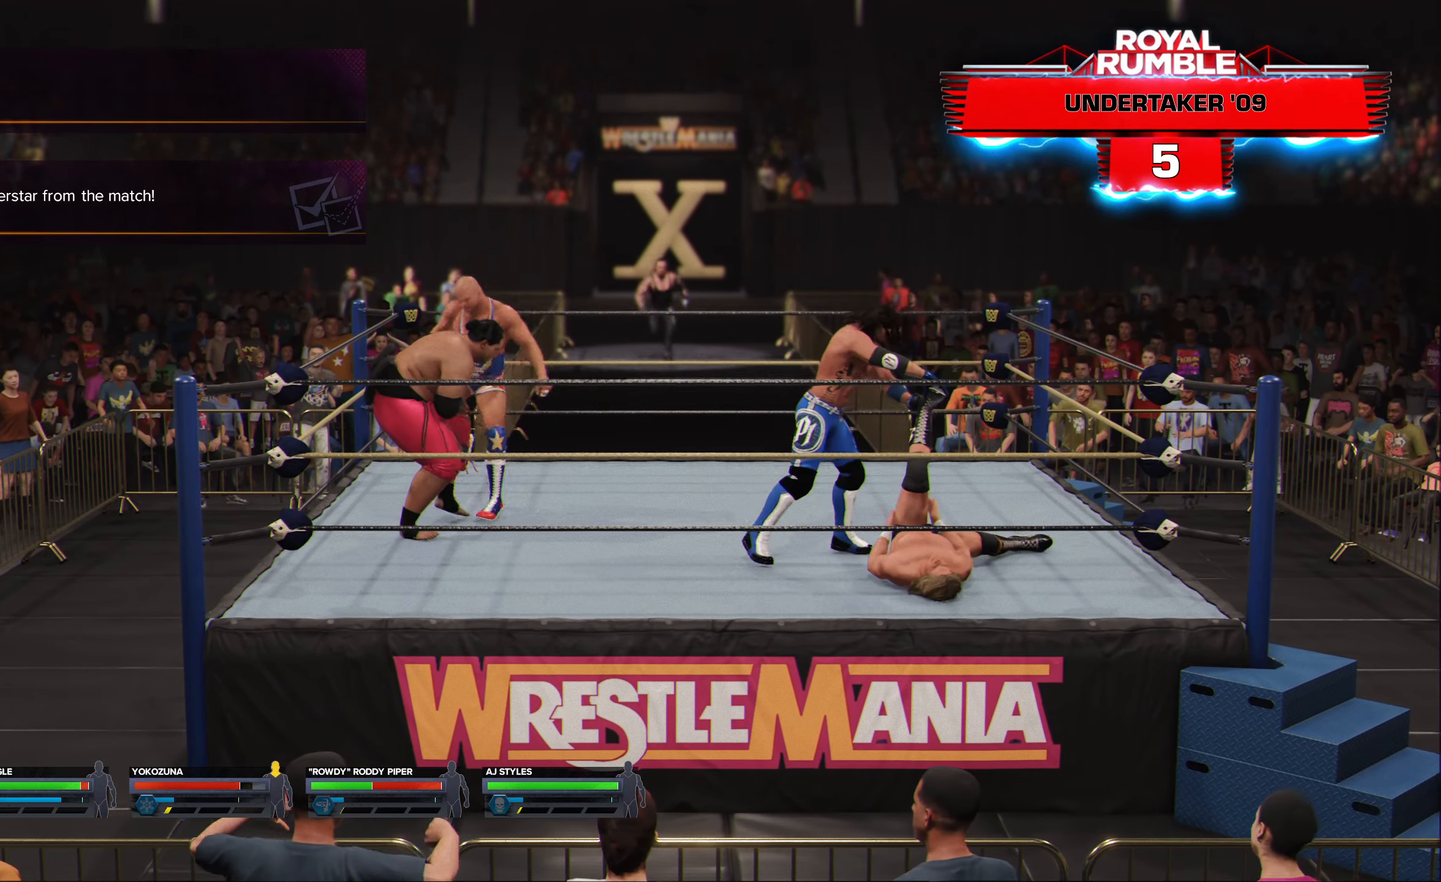
{"buttons": [], "left_stick": "center", "right_stick": "center", "events": [[33, "B", "up"], [116, "B", "down"], [183, "B", "up"]]}
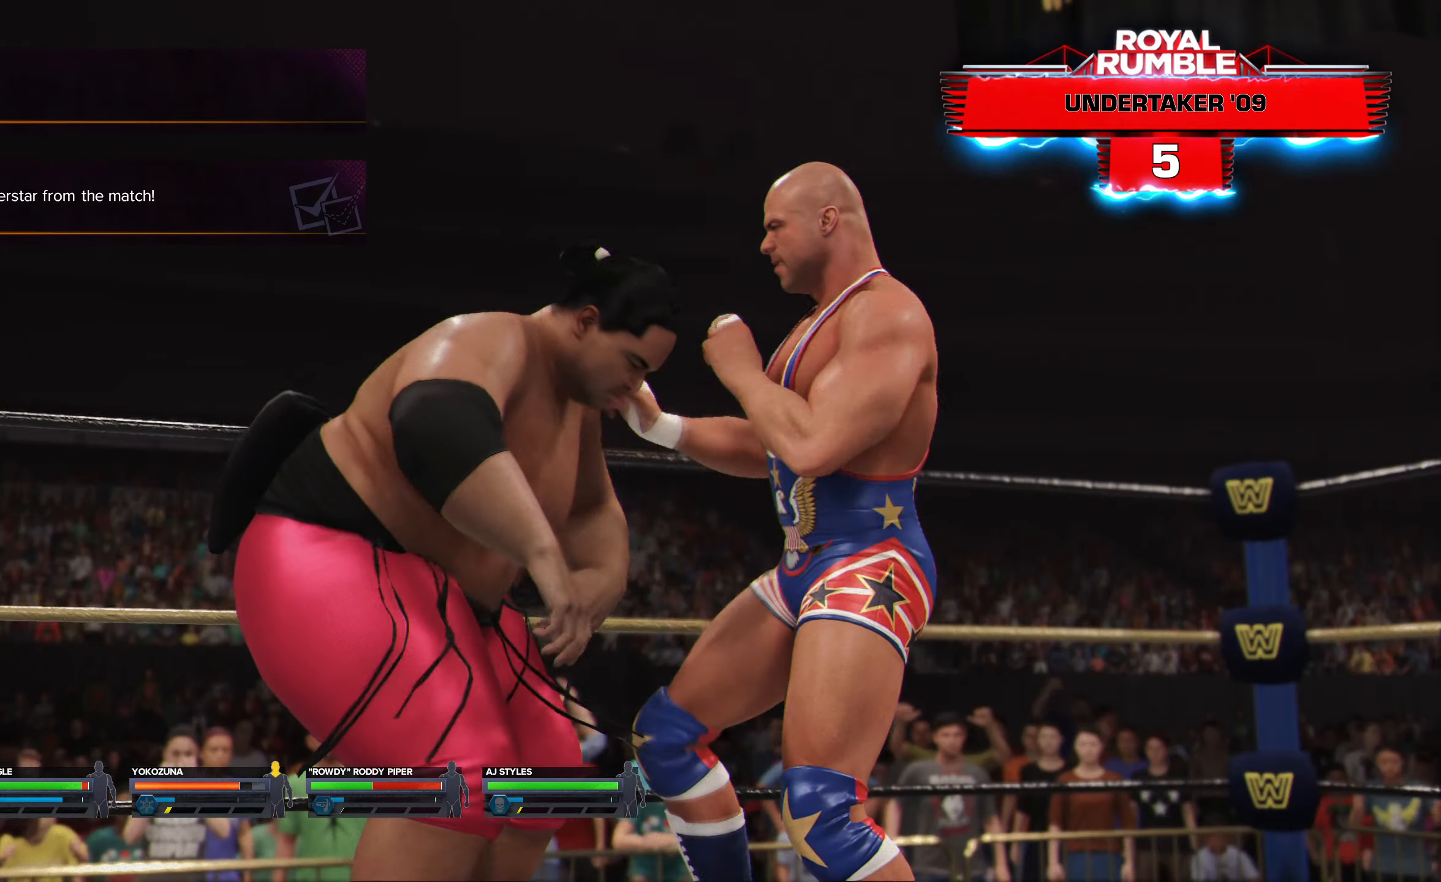
{"buttons": [], "left_stick": "center", "right_stick": "center", "events": []}
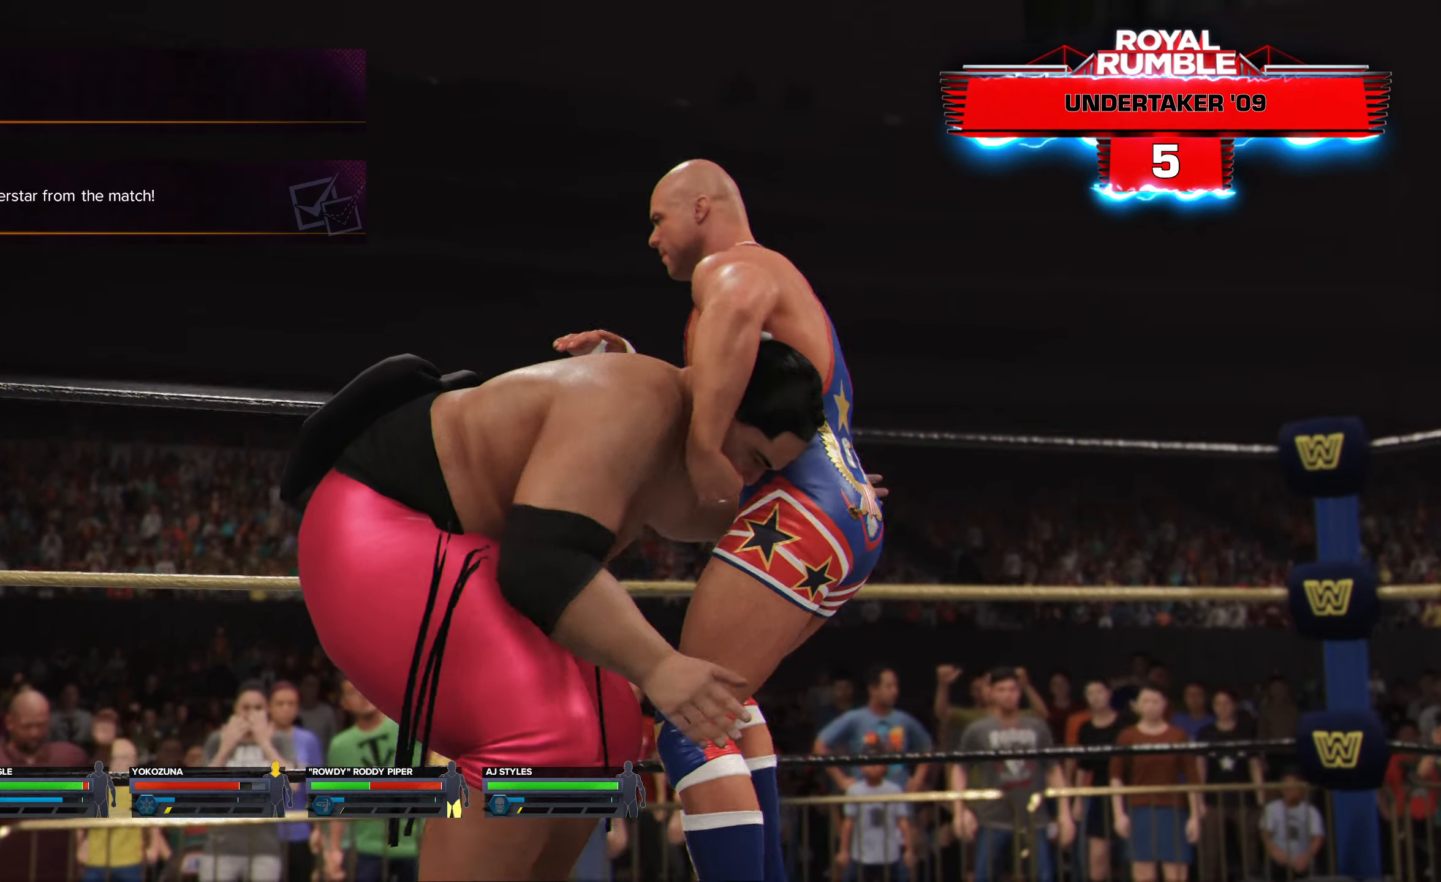
{"buttons": [], "left_stick": "center", "right_stick": "center", "events": []}
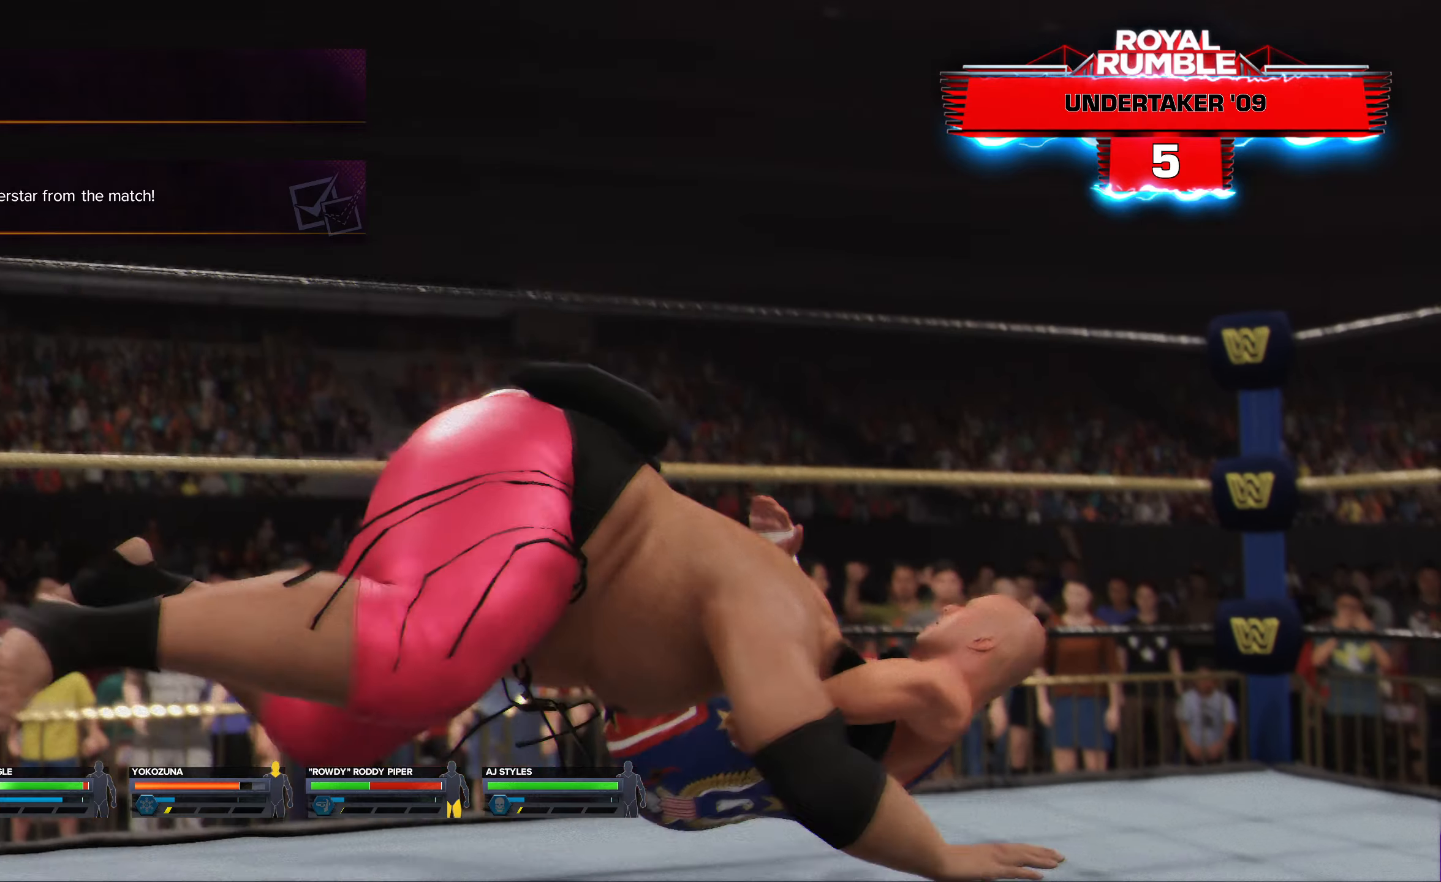
{"buttons": [], "left_stick": "center", "right_stick": "center", "events": []}
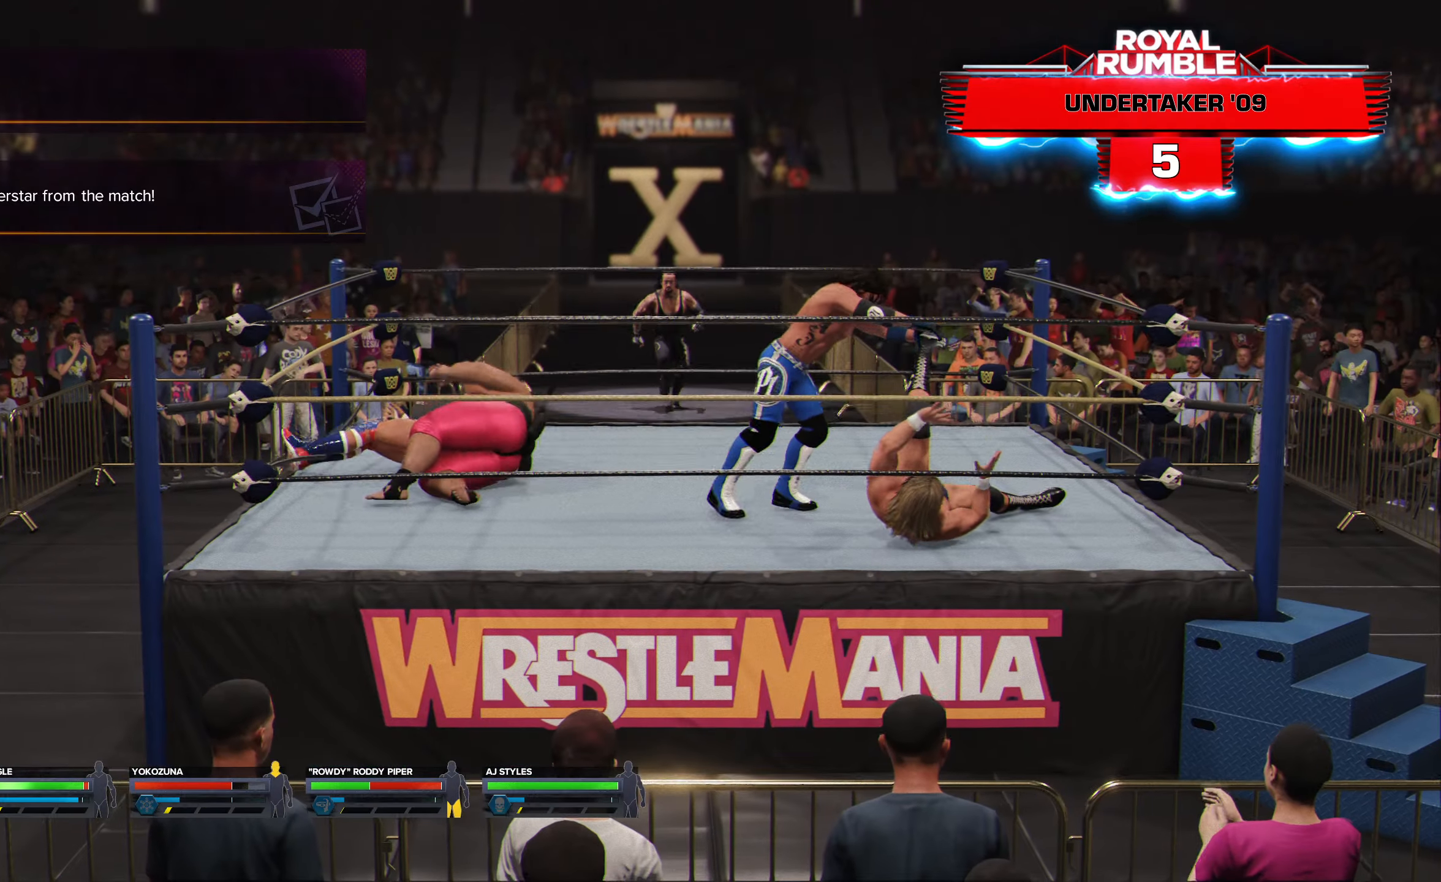
{"buttons": [], "left_stick": "center", "right_stick": "center", "events": []}
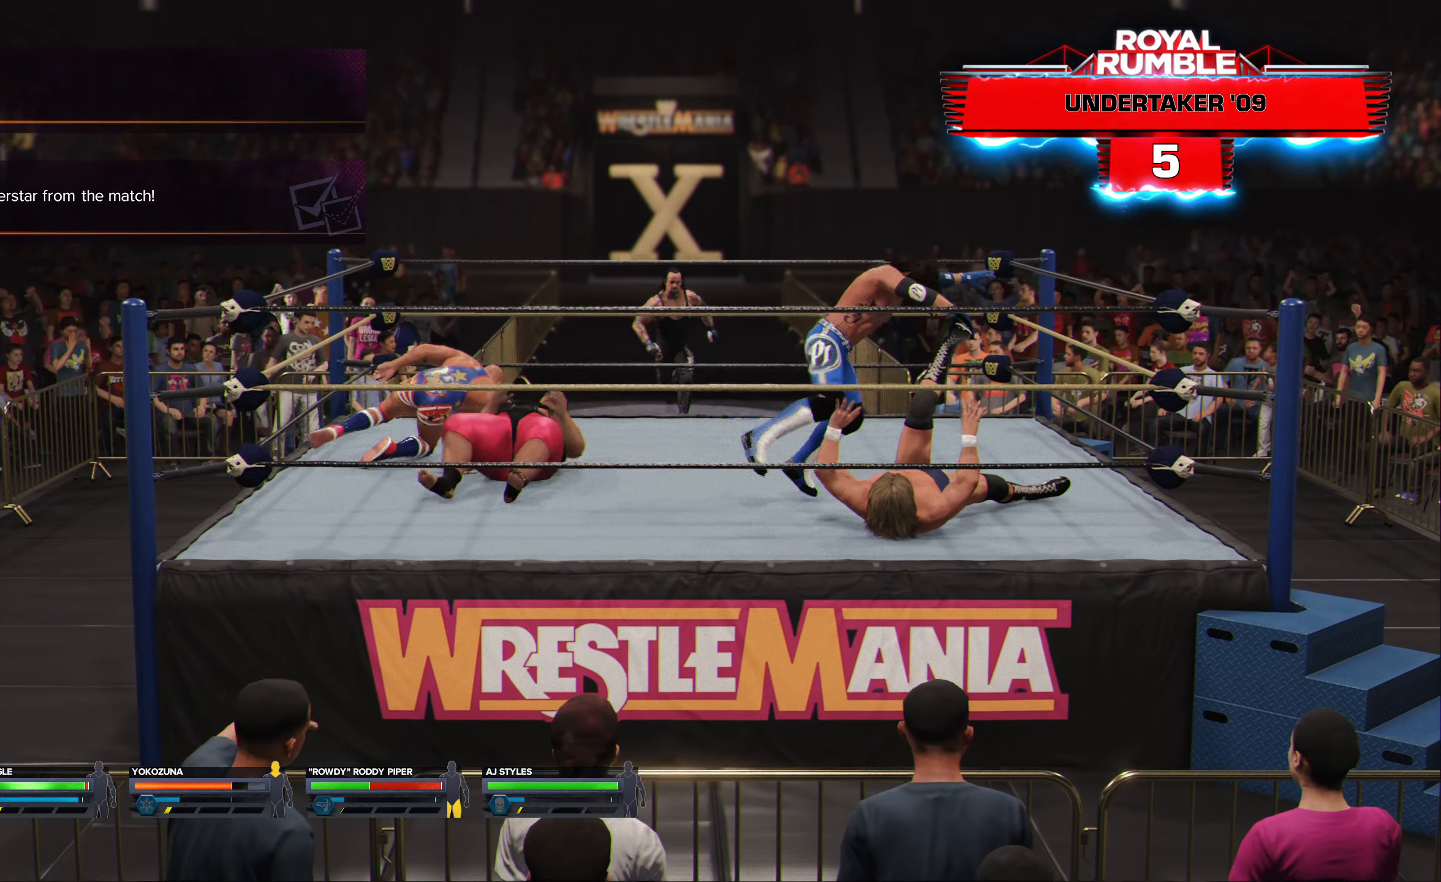
{"buttons": [], "left_stick": "down", "right_stick": "center", "events": [[117, "left_stick", "down"], [133, "L2", "down"], [183, "L2", "up"]]}
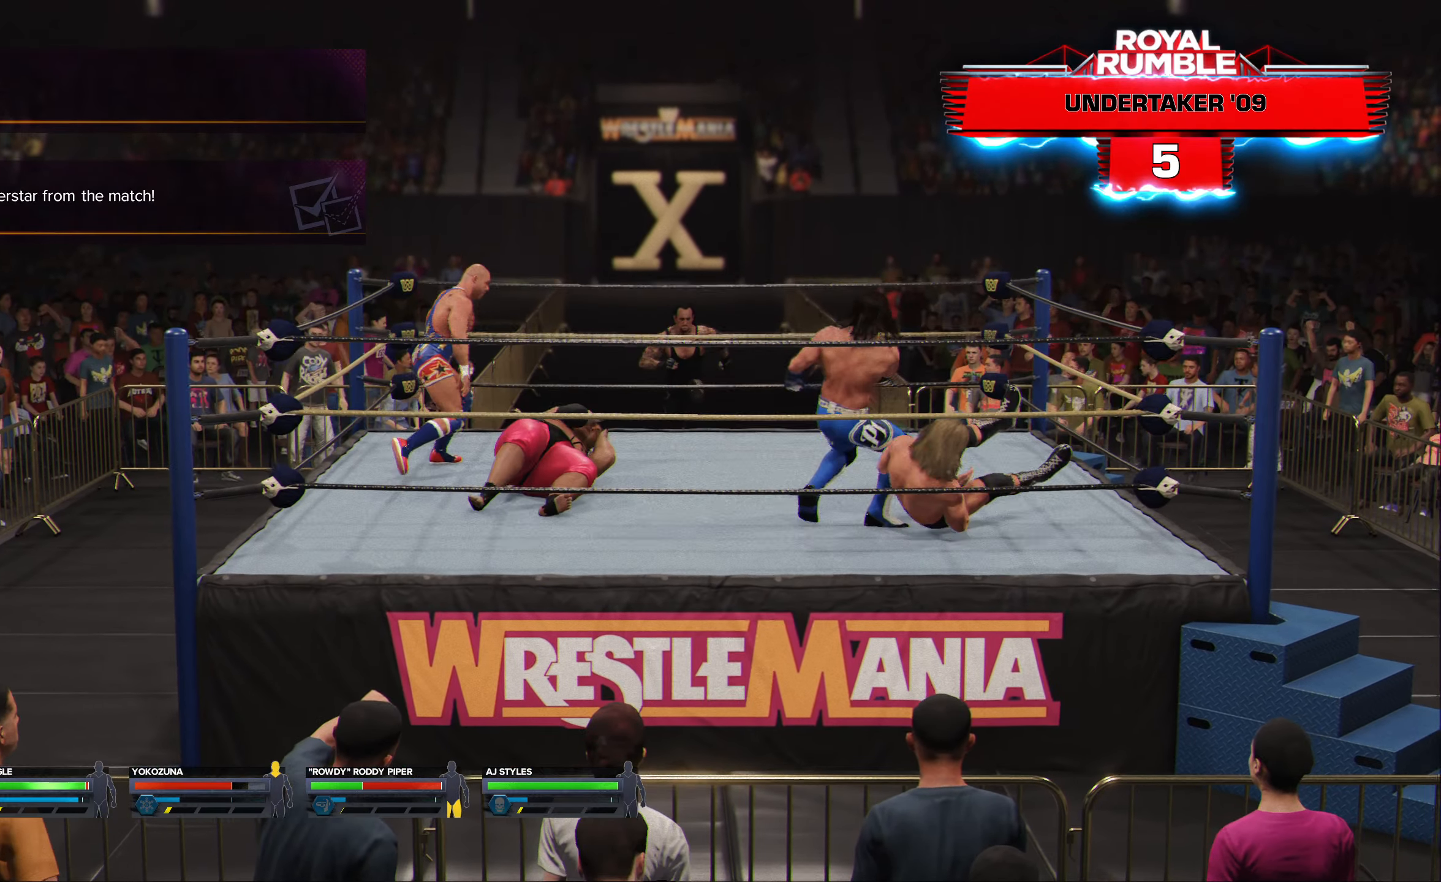
{"buttons": [], "left_stick": "down", "right_stick": "center", "events": []}
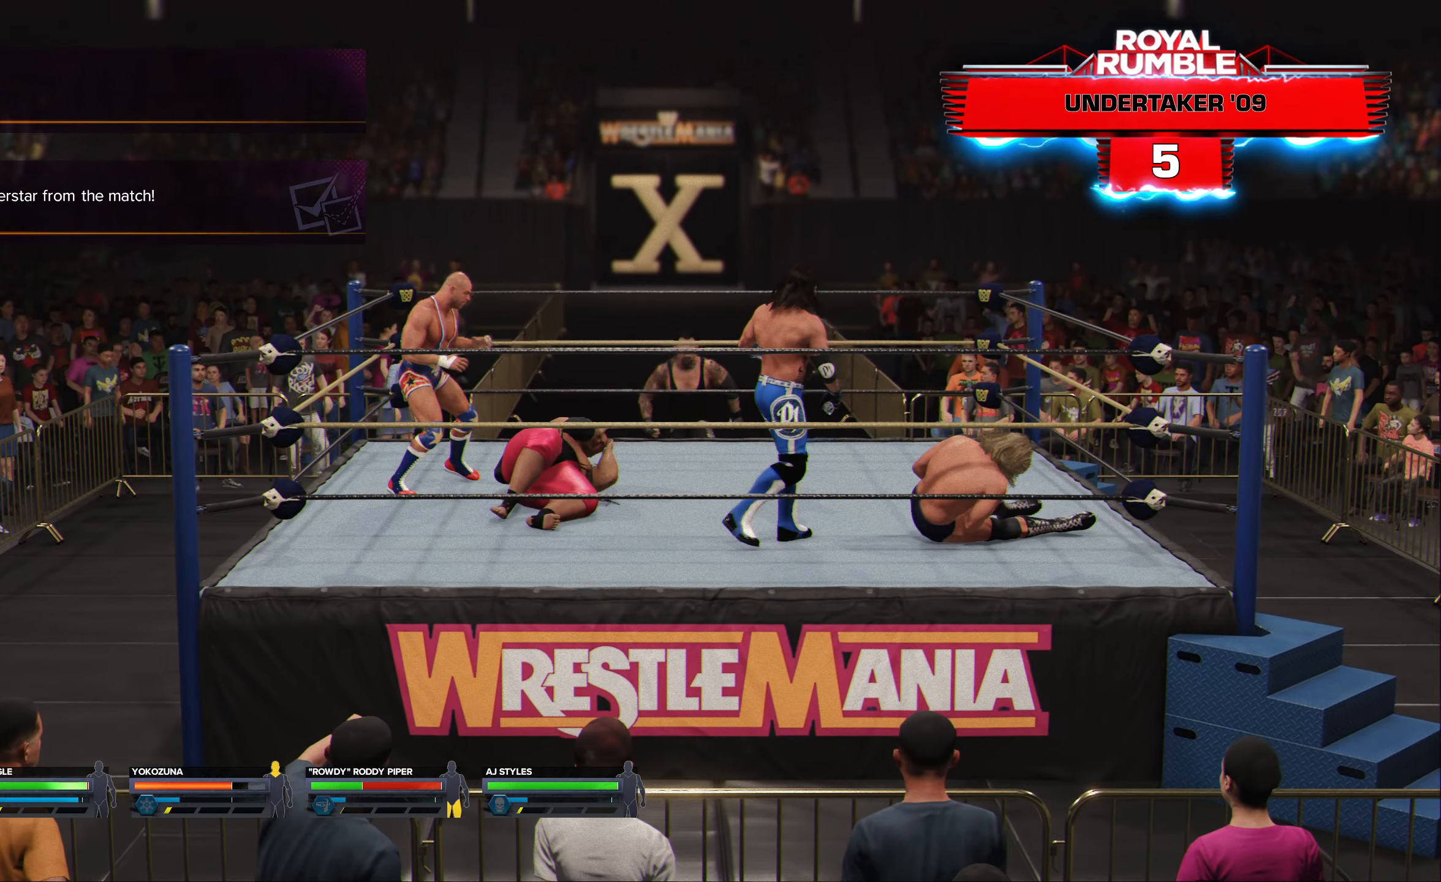
{"buttons": [], "left_stick": "center", "right_stick": "center", "events": [[17, "X", "down"], [33, "left_stick", "center"], [67, "X", "up"]]}
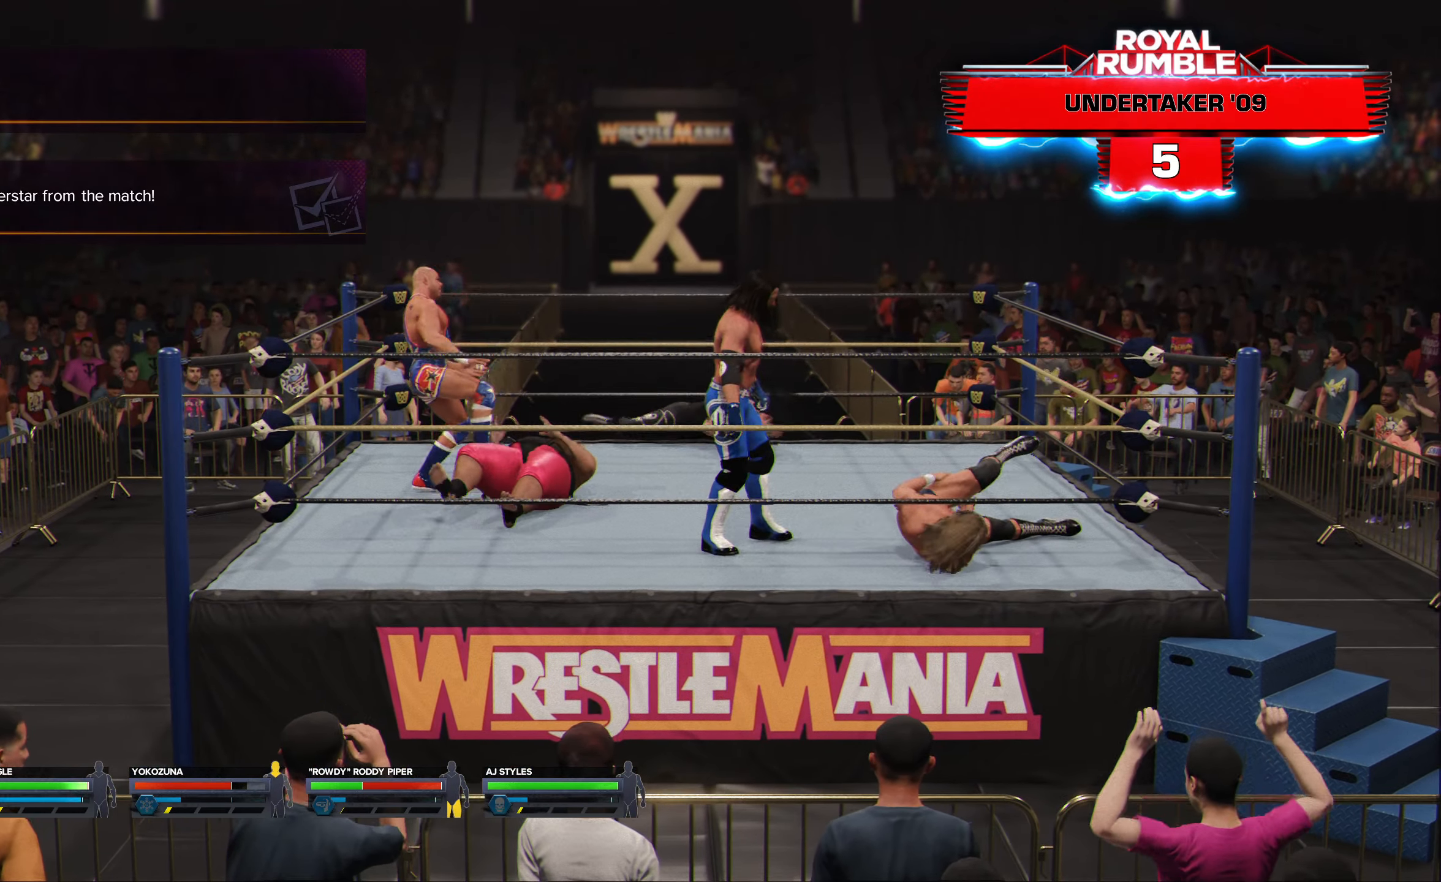
{"buttons": [], "left_stick": "center", "right_stick": "center", "events": [[383, "X", "down"], [483, "X", "up"]]}
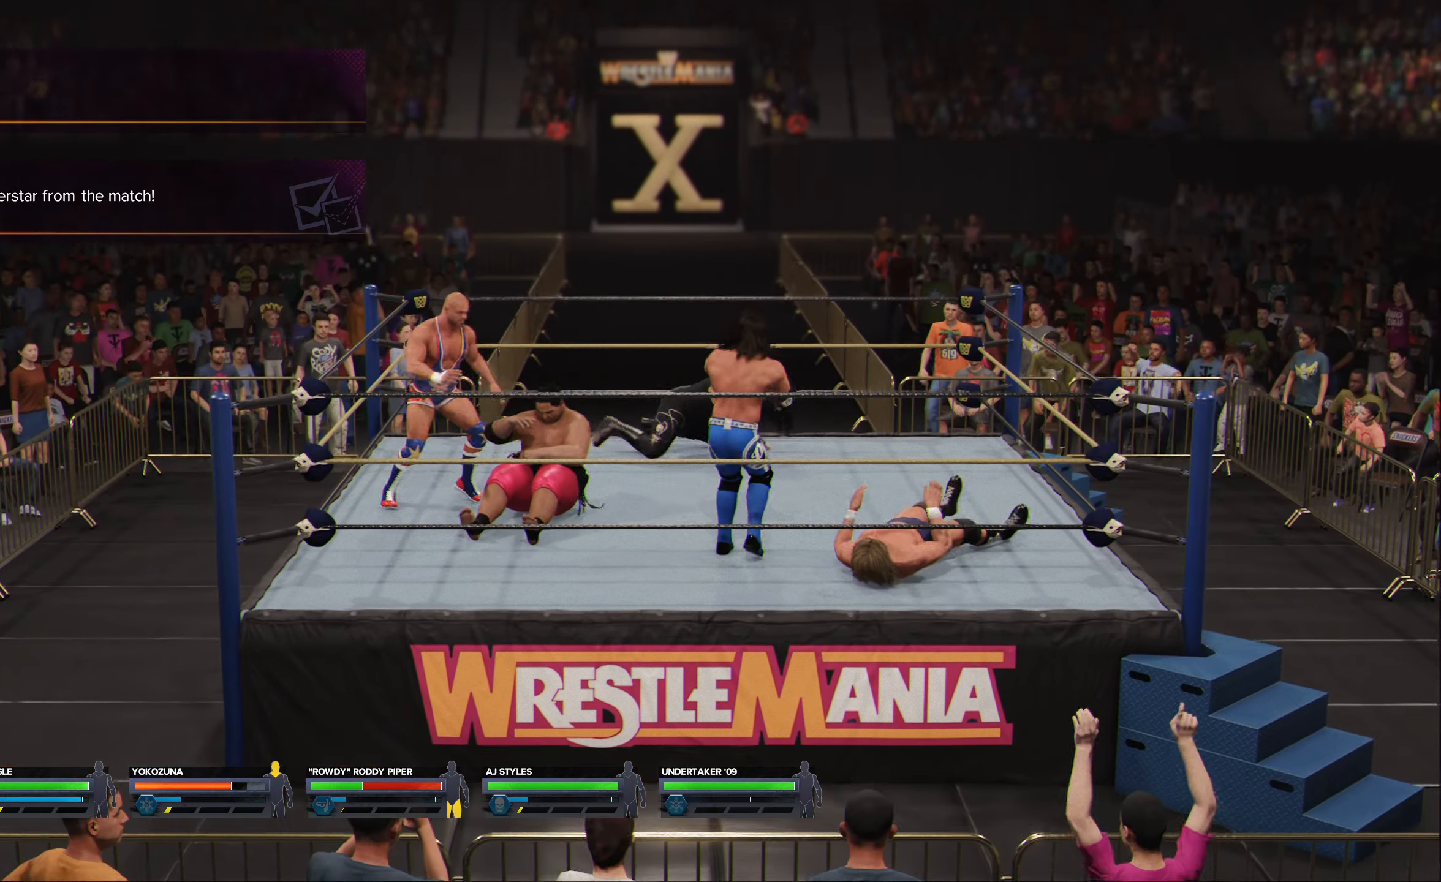
{"buttons": [], "left_stick": "center", "right_stick": "center", "events": []}
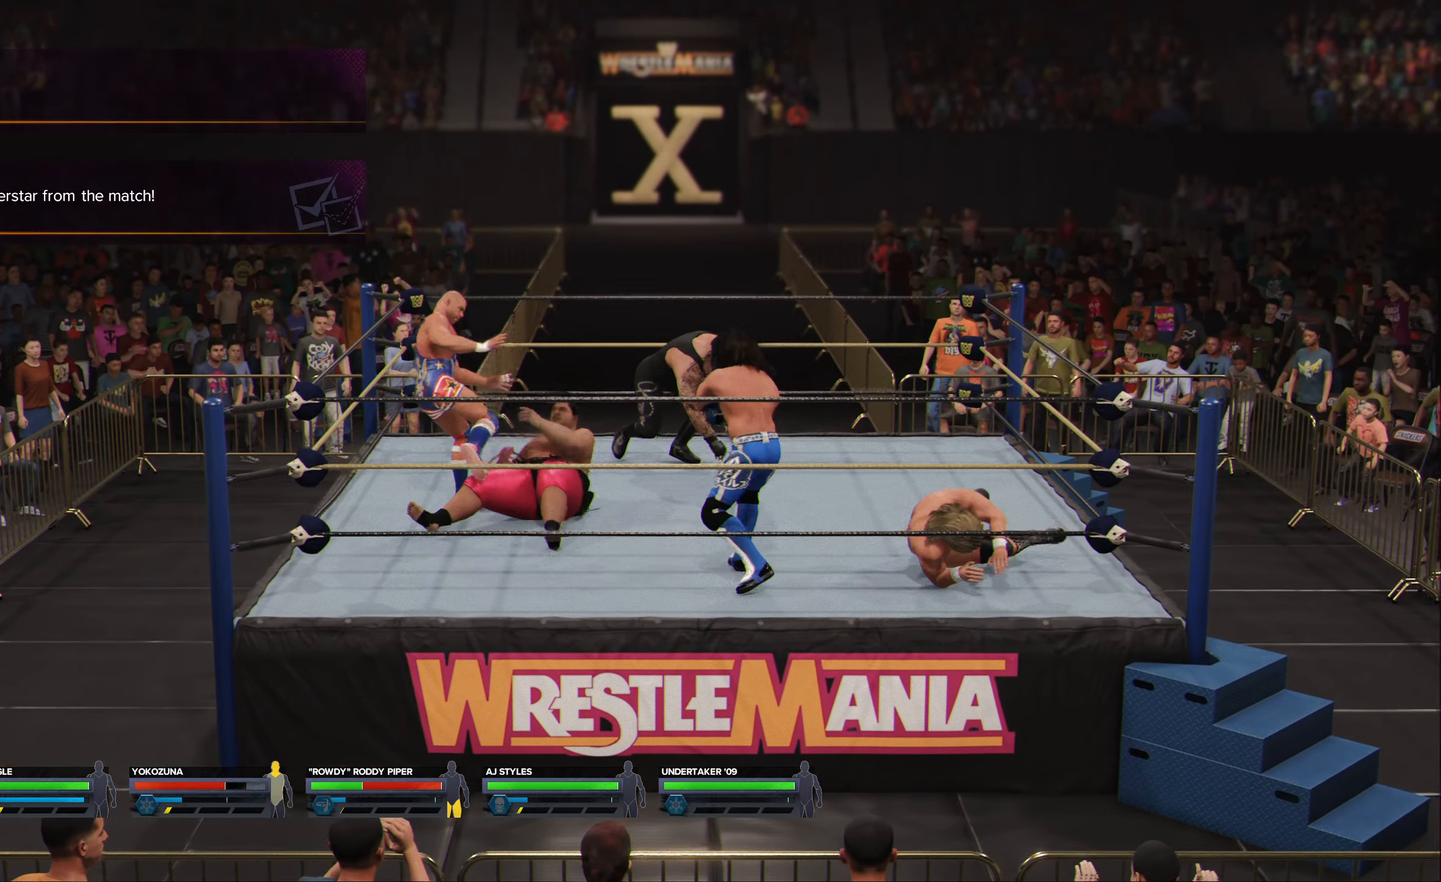
{"buttons": [], "left_stick": "center", "right_stick": "center", "events": []}
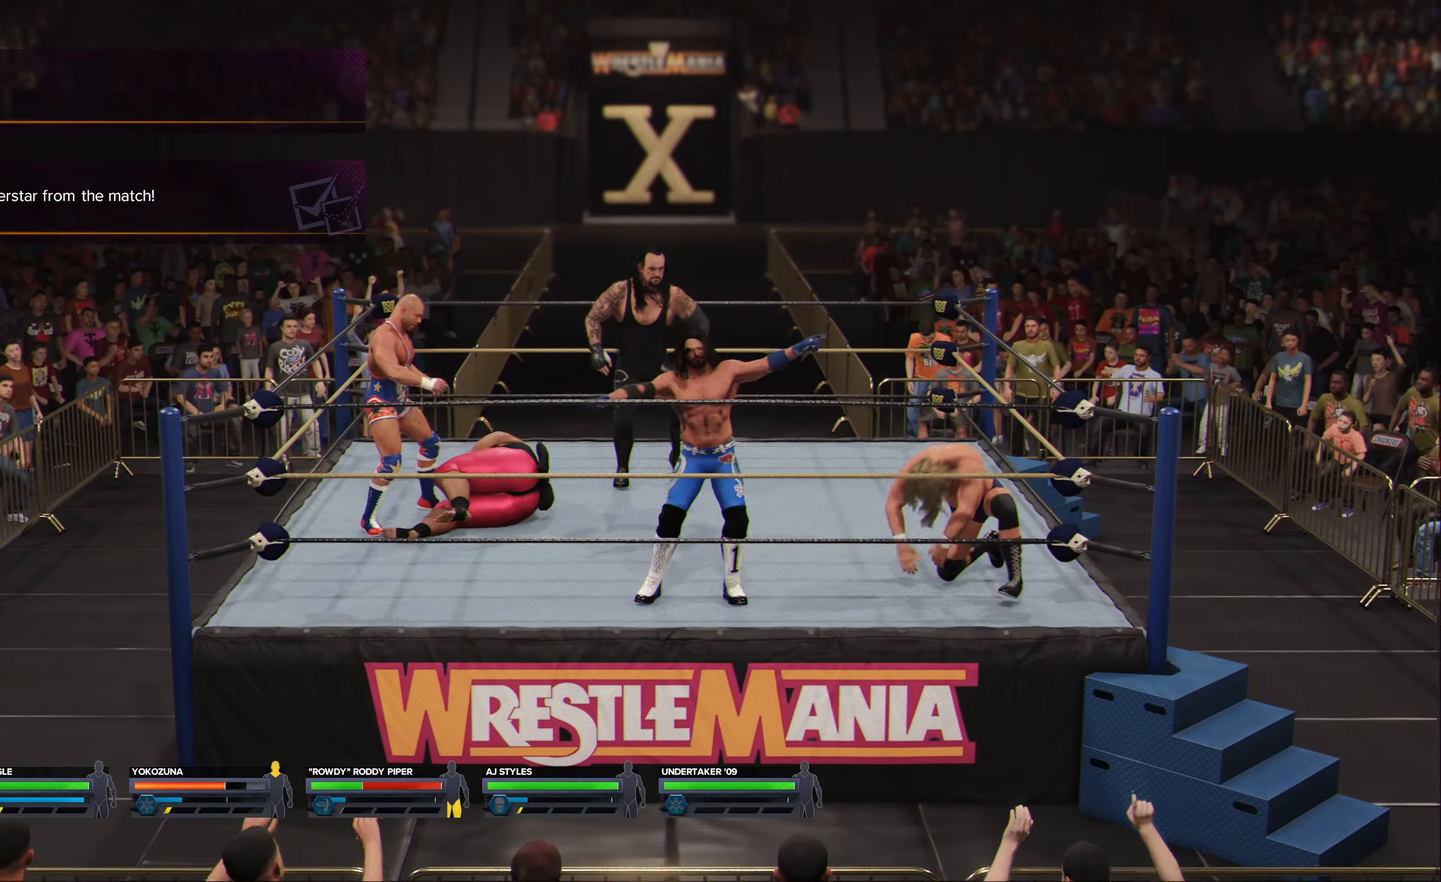
{"buttons": [], "left_stick": "center", "right_stick": "up", "events": [[50, "right_stick", "up"]]}
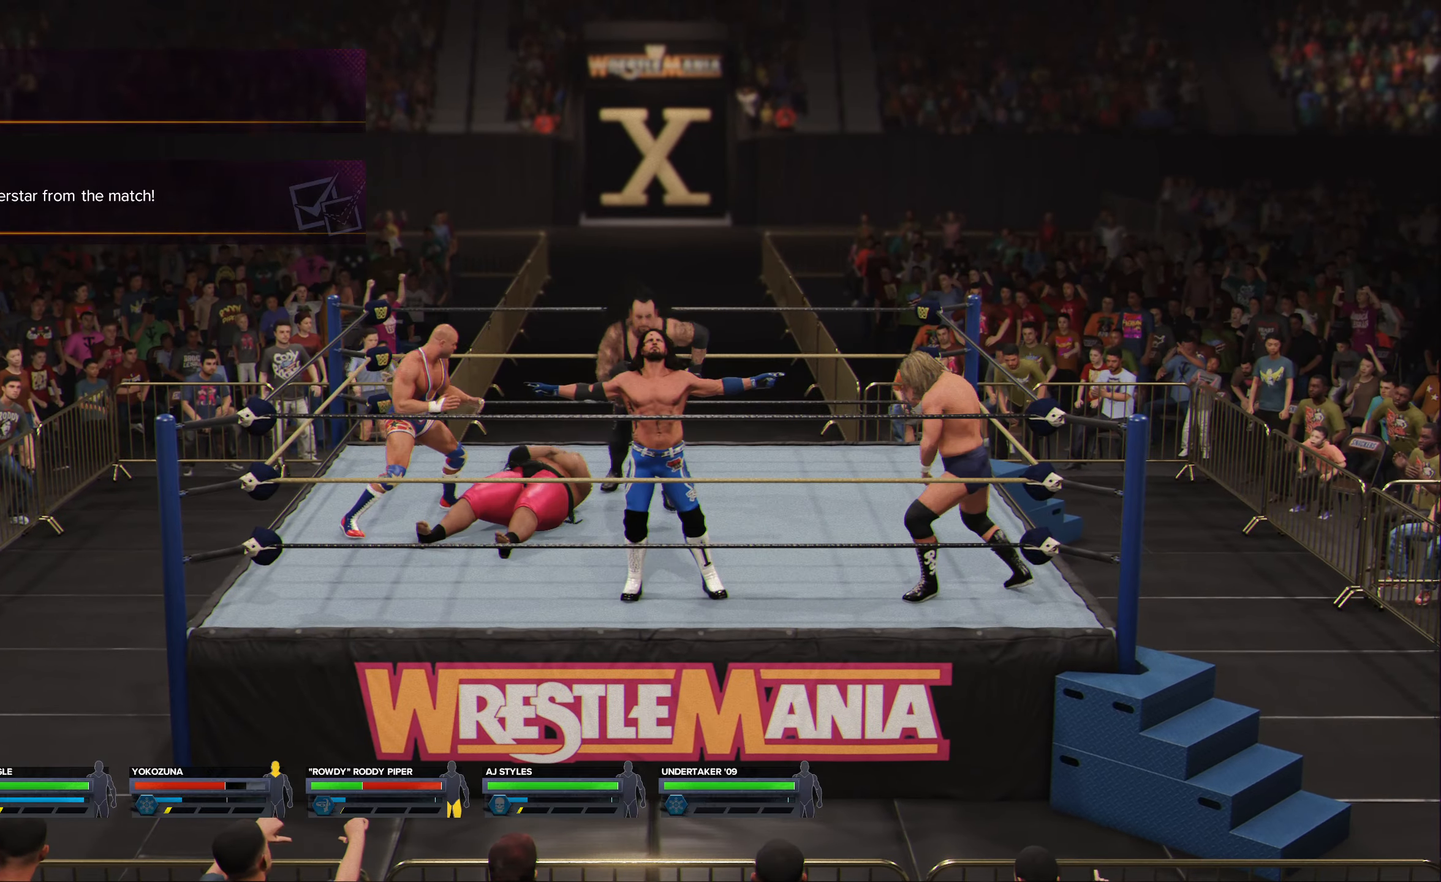
{"buttons": [], "left_stick": "center", "right_stick": "up", "events": []}
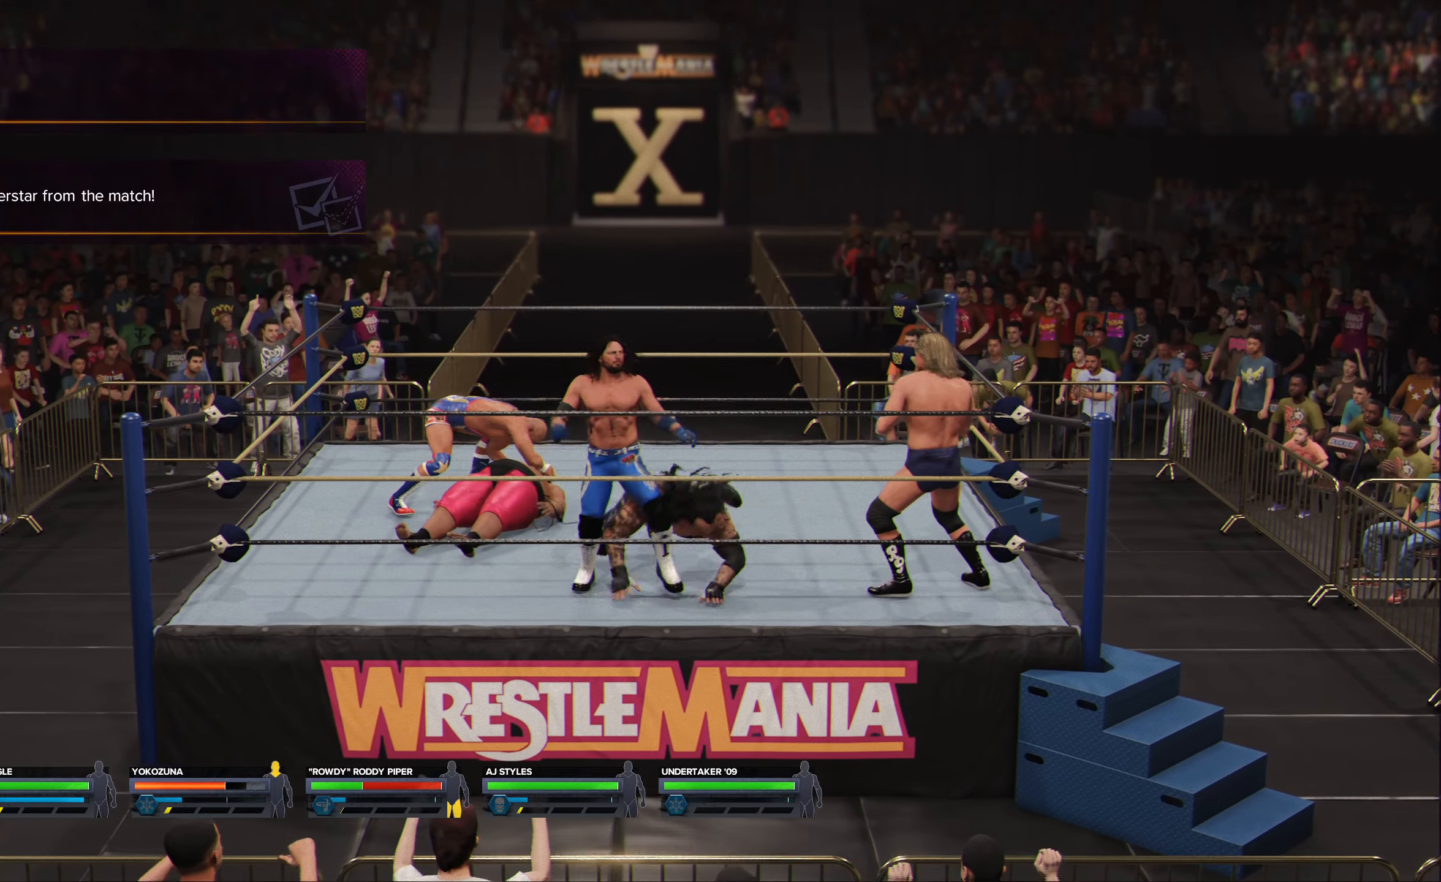
{"buttons": [], "left_stick": "center", "right_stick": "center", "events": [[100, "right_stick", "center"]]}
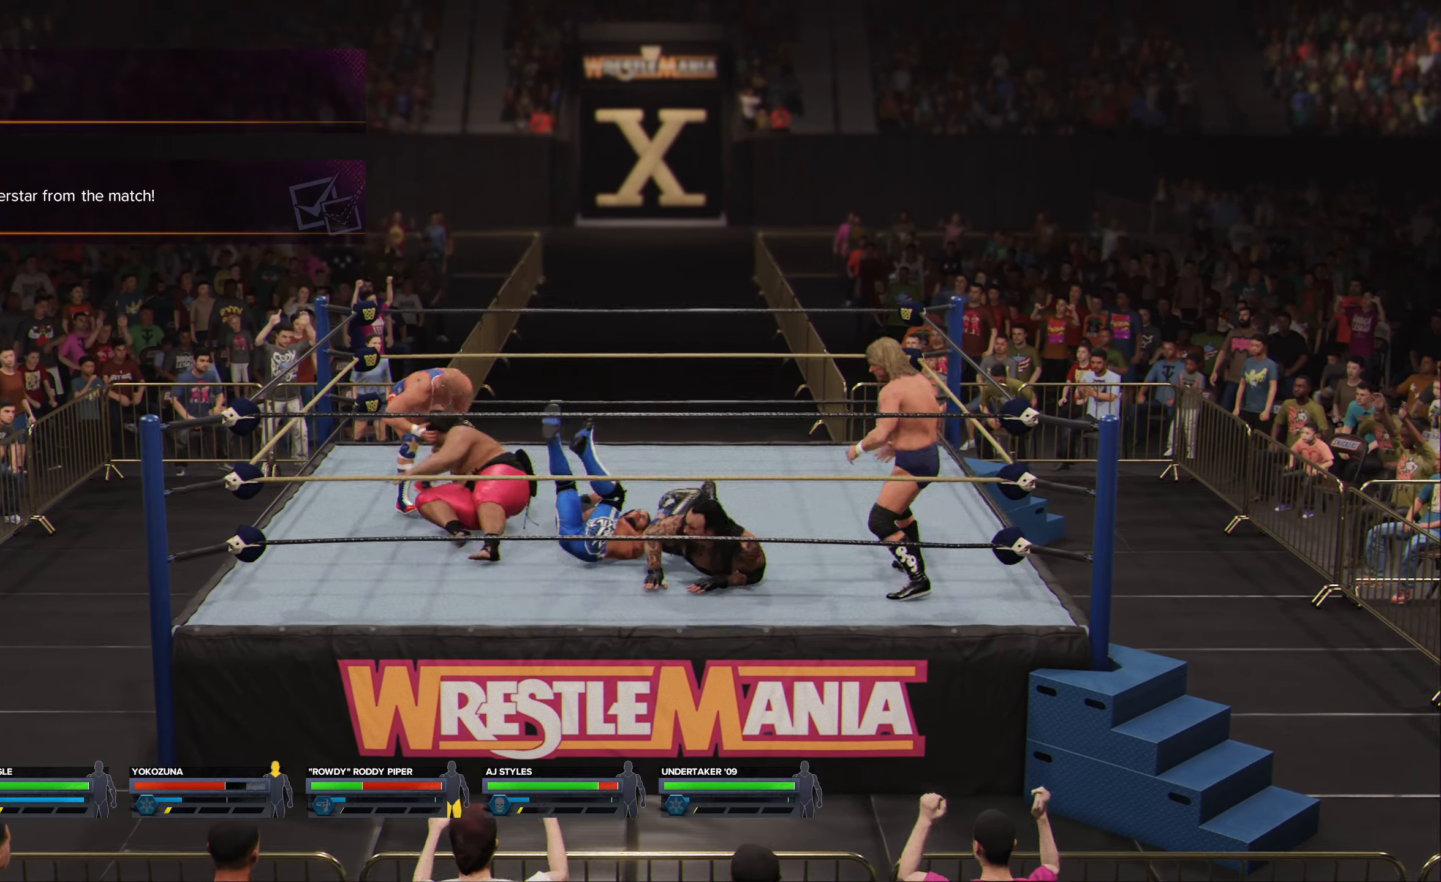
{"buttons": [], "left_stick": "center", "right_stick": "center", "events": []}
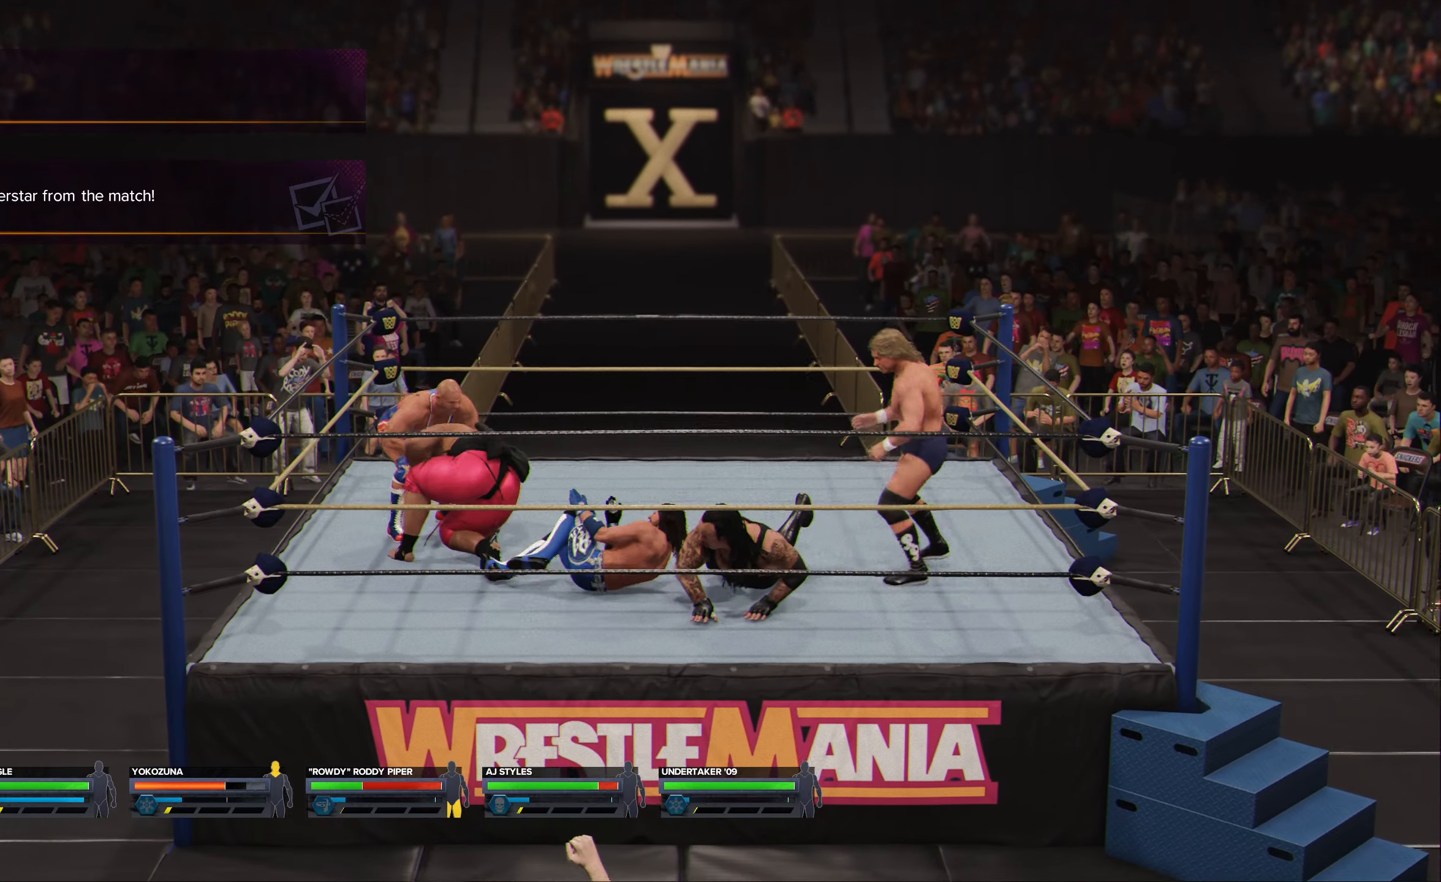
{"buttons": [], "left_stick": "center", "right_stick": "center", "events": []}
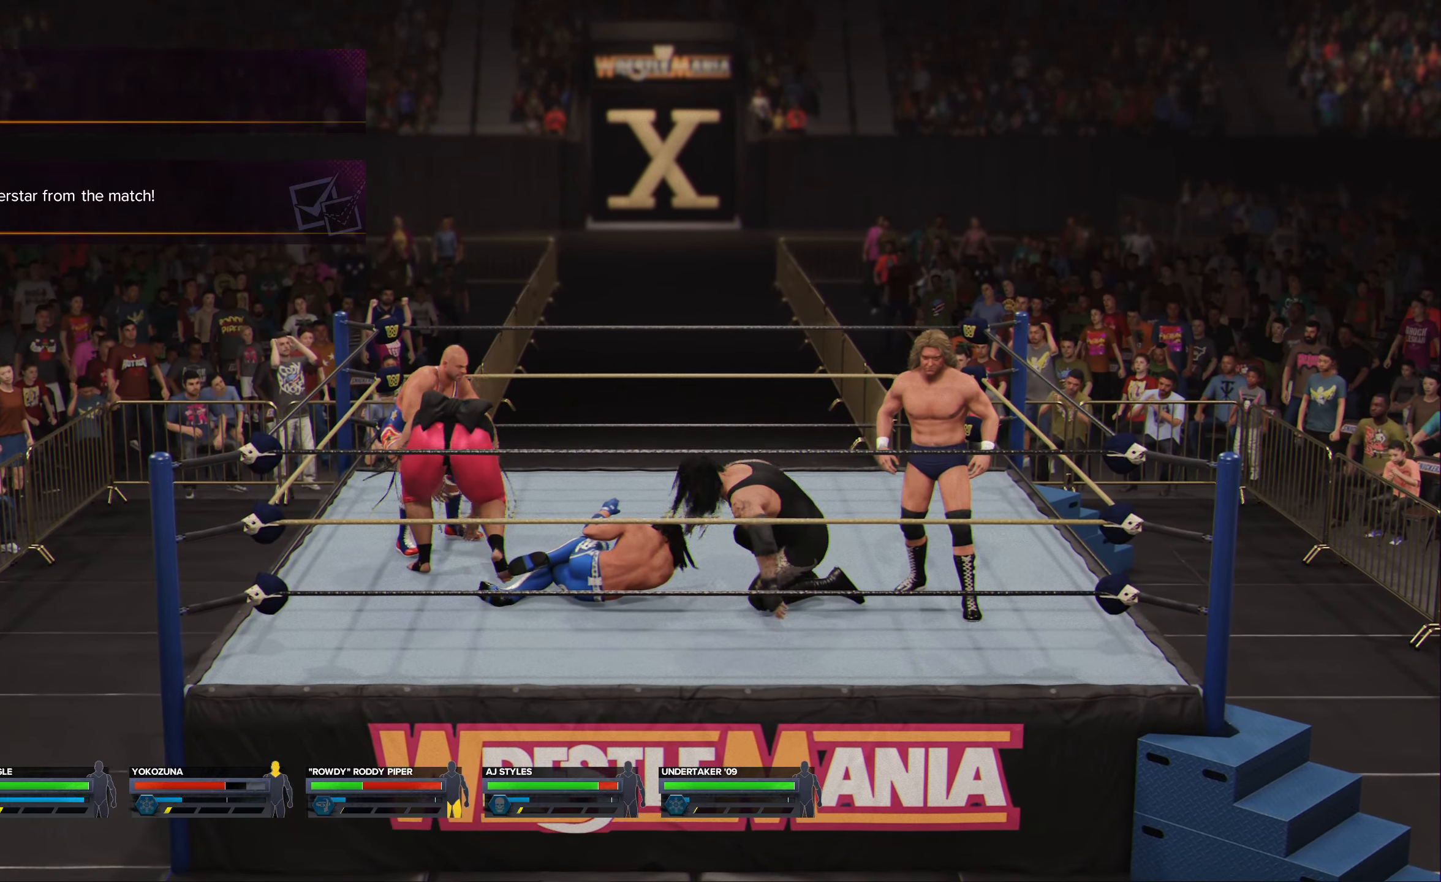
{"buttons": [], "left_stick": "center", "right_stick": "center", "events": []}
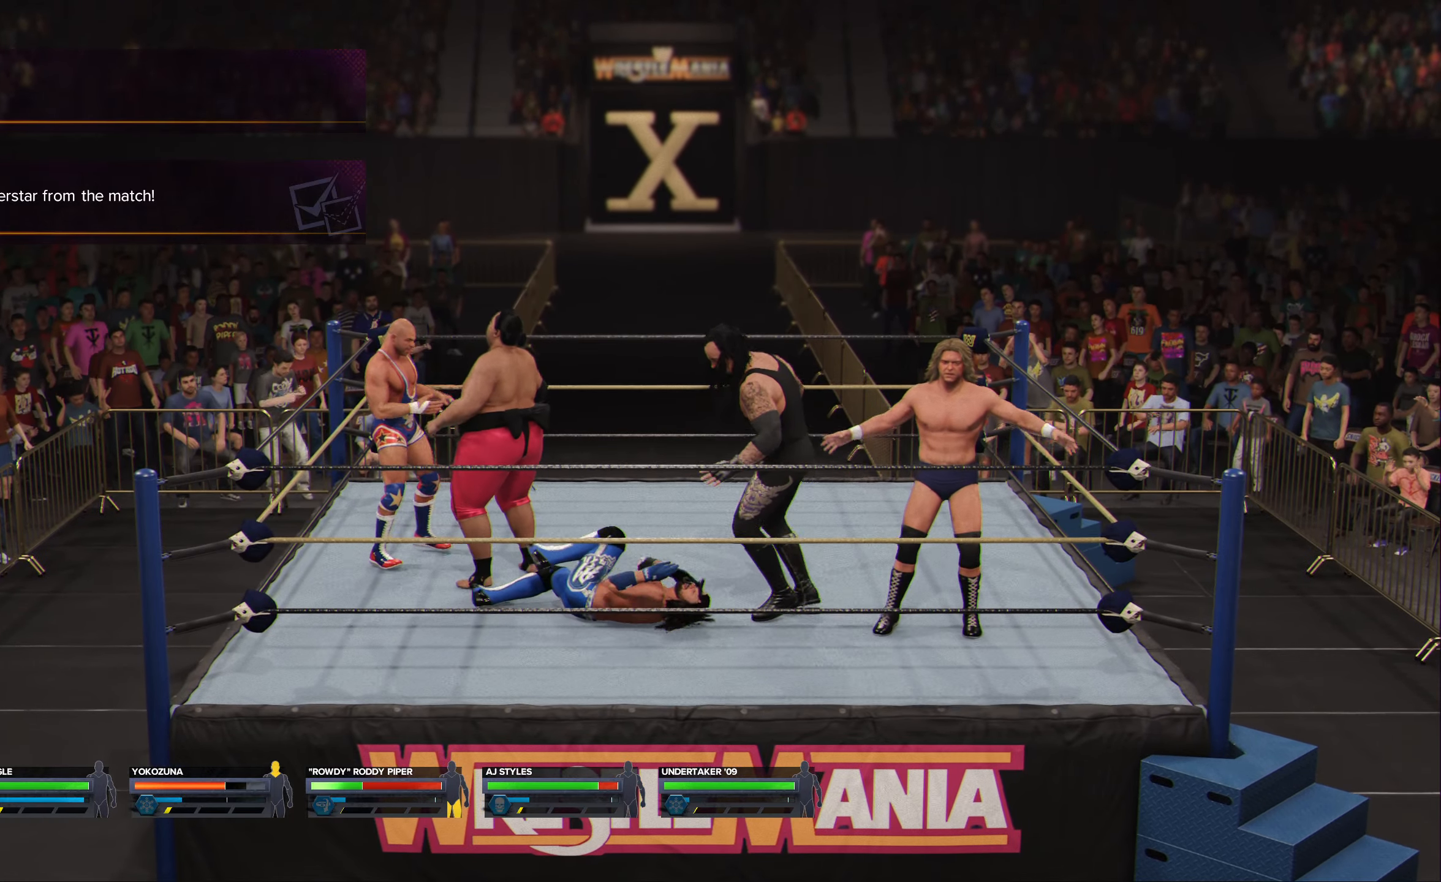
{"buttons": [], "left_stick": "center", "right_stick": "center", "events": [[134, "B", "down"], [234, "B", "up"]]}
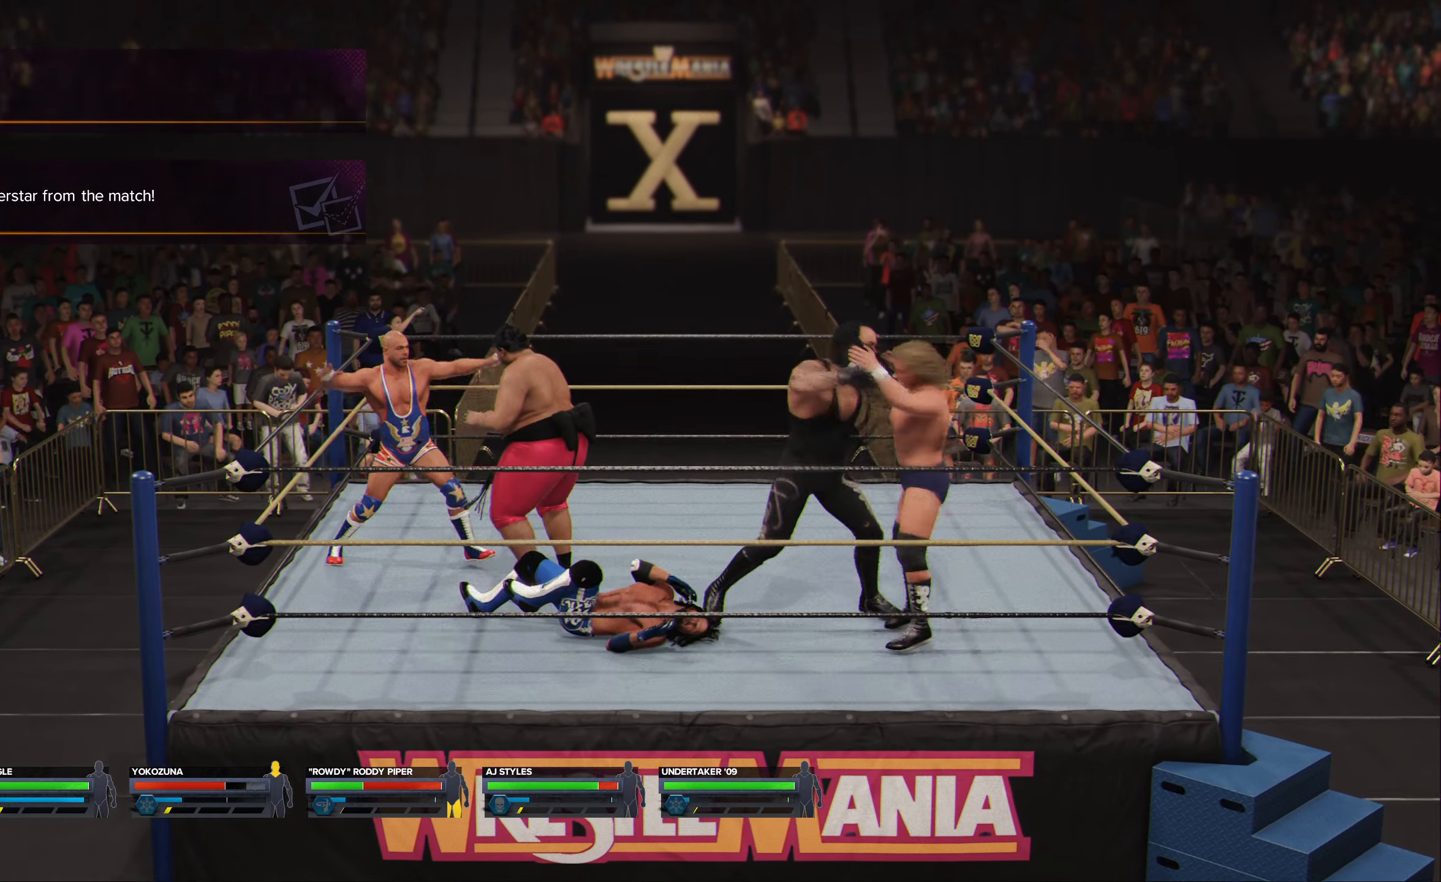
{"buttons": [], "left_stick": "right", "right_stick": "center", "events": [[267, "left_stick", "right"], [350, "A", "down"], [417, "A", "up"]]}
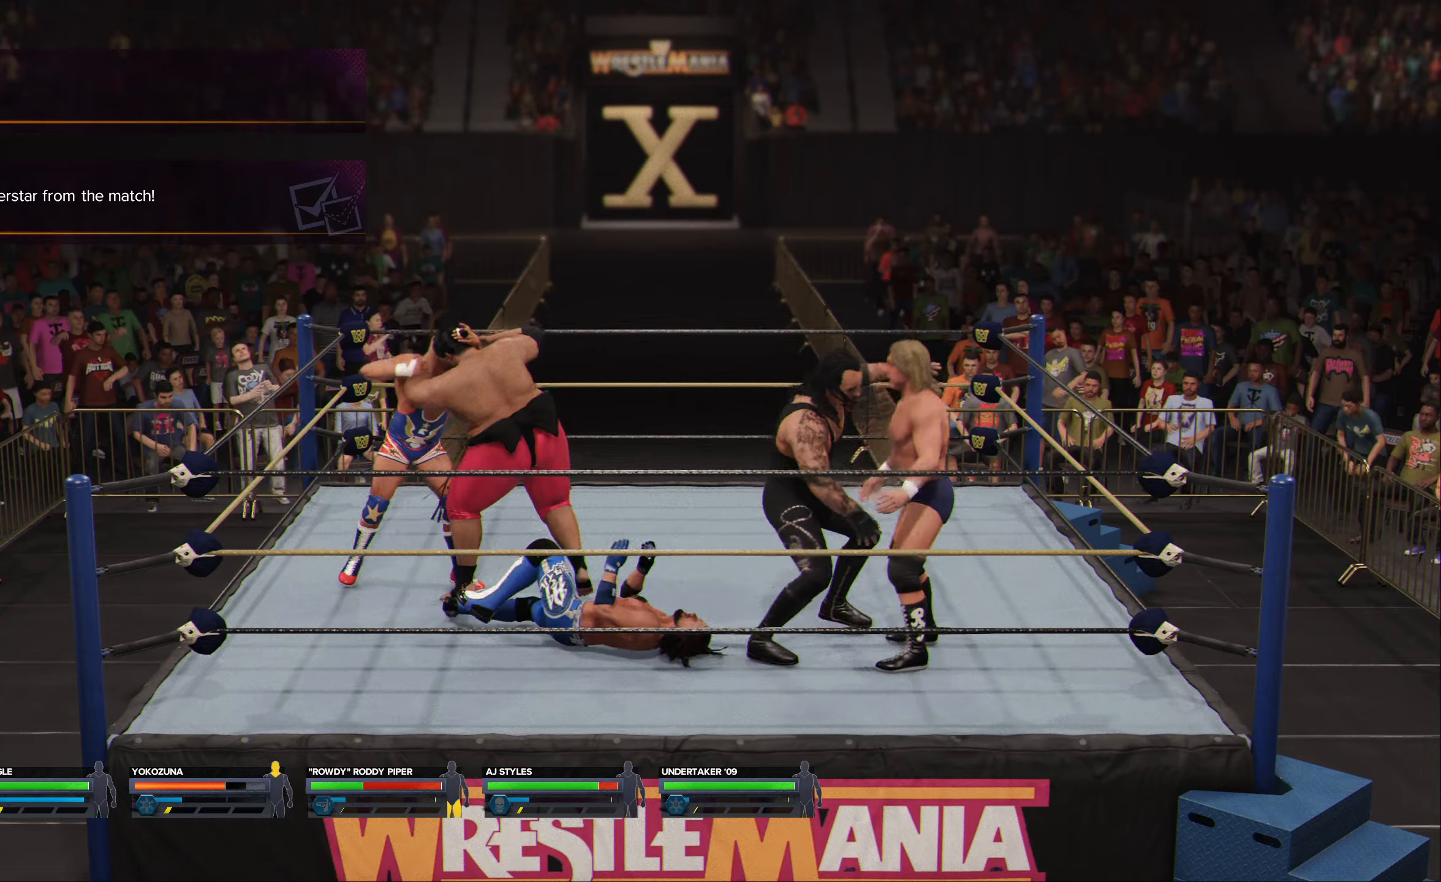
{"buttons": [], "left_stick": "right", "right_stick": "center", "events": [[16, "A", "down"], [100, "A", "up"], [183, "A", "down"], [266, "A", "up"], [333, "A", "down"], [450, "A", "up"]]}
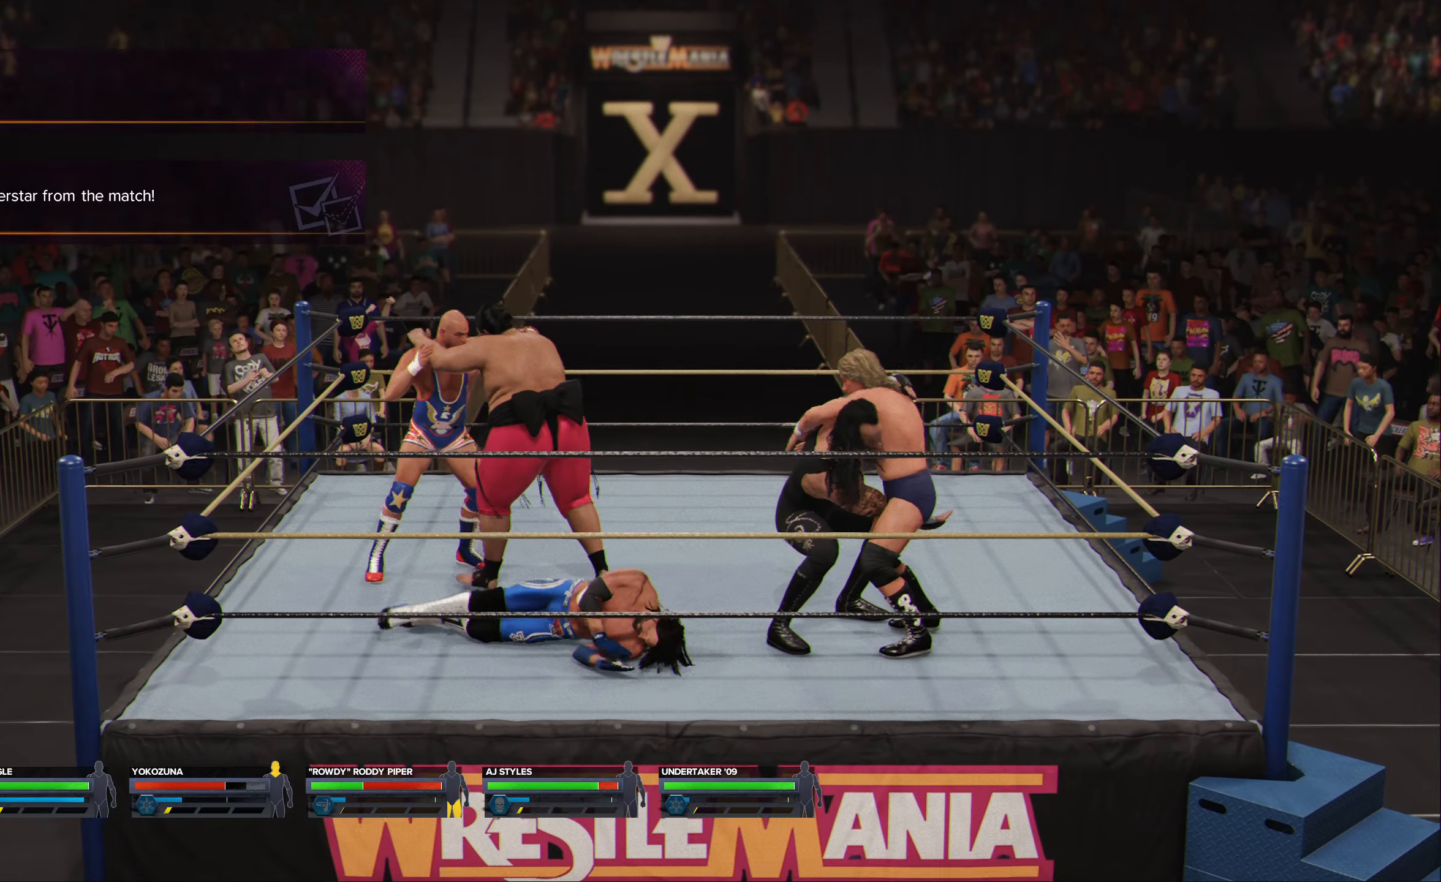
{"buttons": [], "left_stick": "center", "right_stick": "center", "events": [[50, "left_stick", "center"]]}
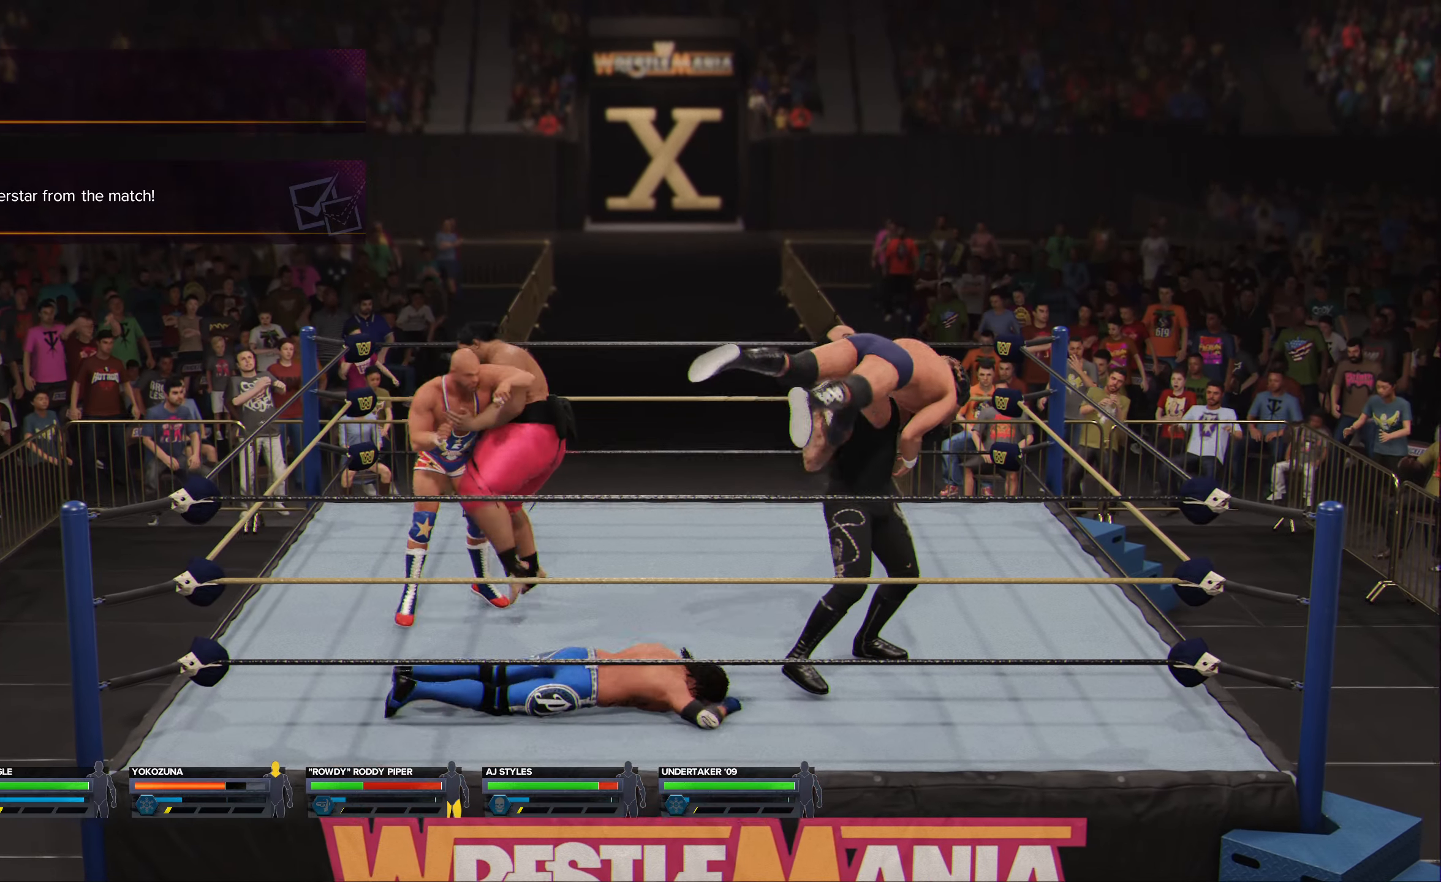
{"buttons": [], "left_stick": "center", "right_stick": "center", "events": []}
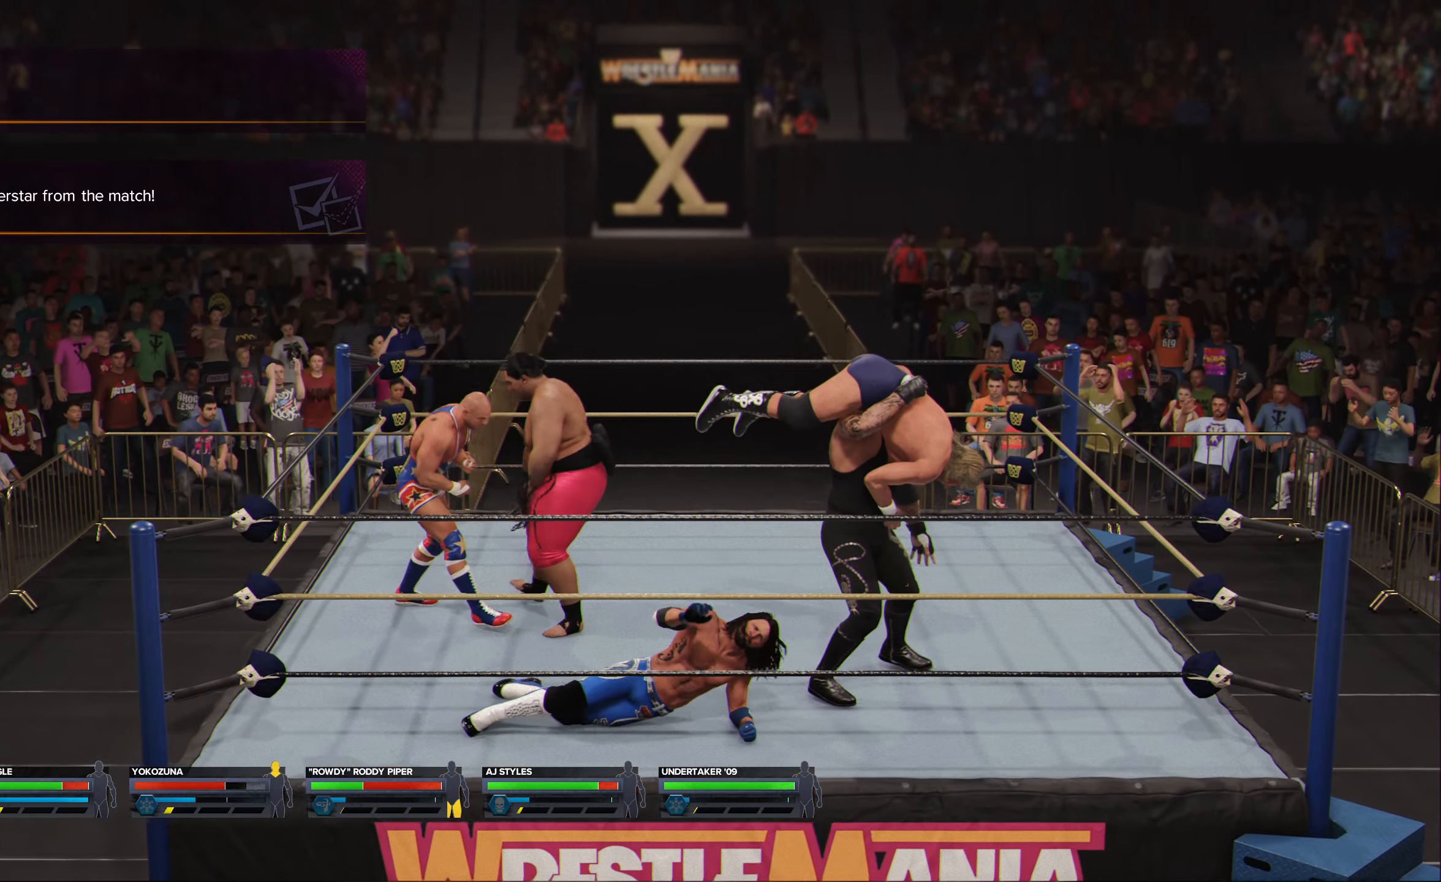
{"buttons": [], "left_stick": "down-right", "right_stick": "center", "events": [[133, "left_stick", "down-right"]]}
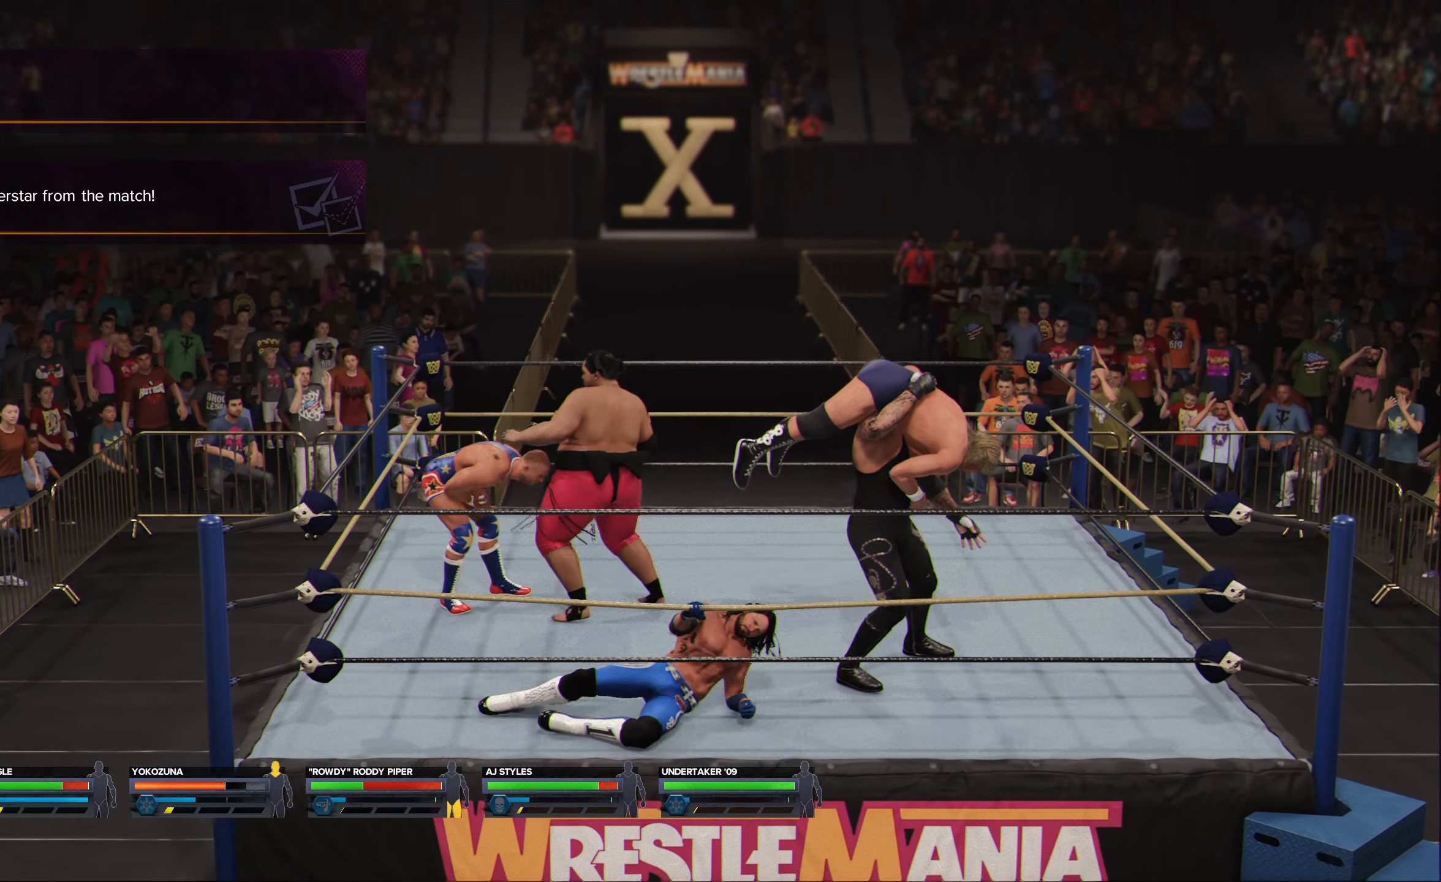
{"buttons": [], "left_stick": "down-right", "right_stick": "center", "events": [[100, "X", "down"], [233, "X", "up"]]}
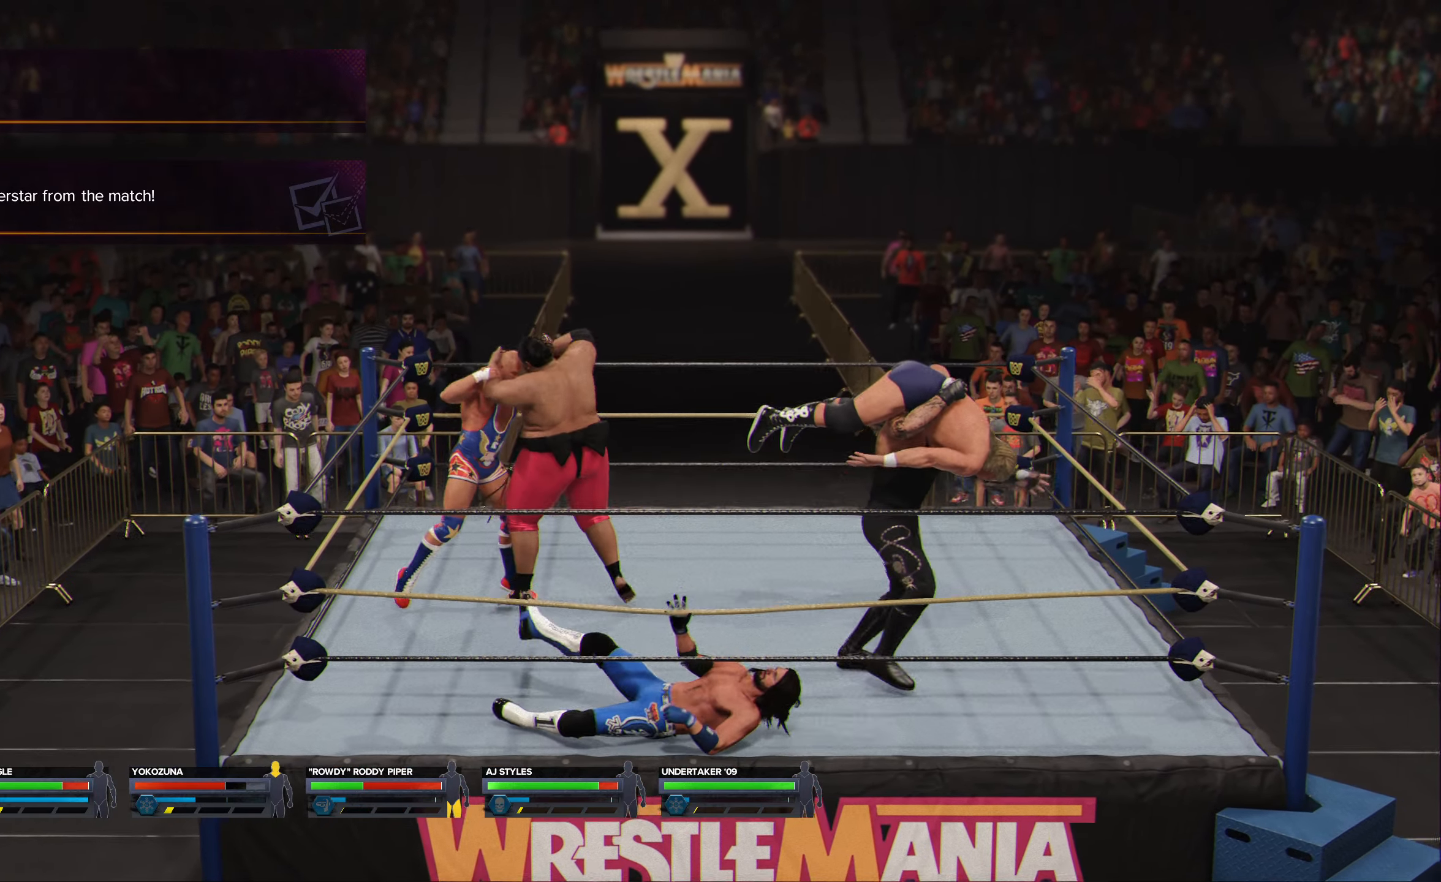
{"buttons": [], "left_stick": "down-right", "right_stick": "center", "events": [[283, "Y", "down"], [350, "Y", "up"]]}